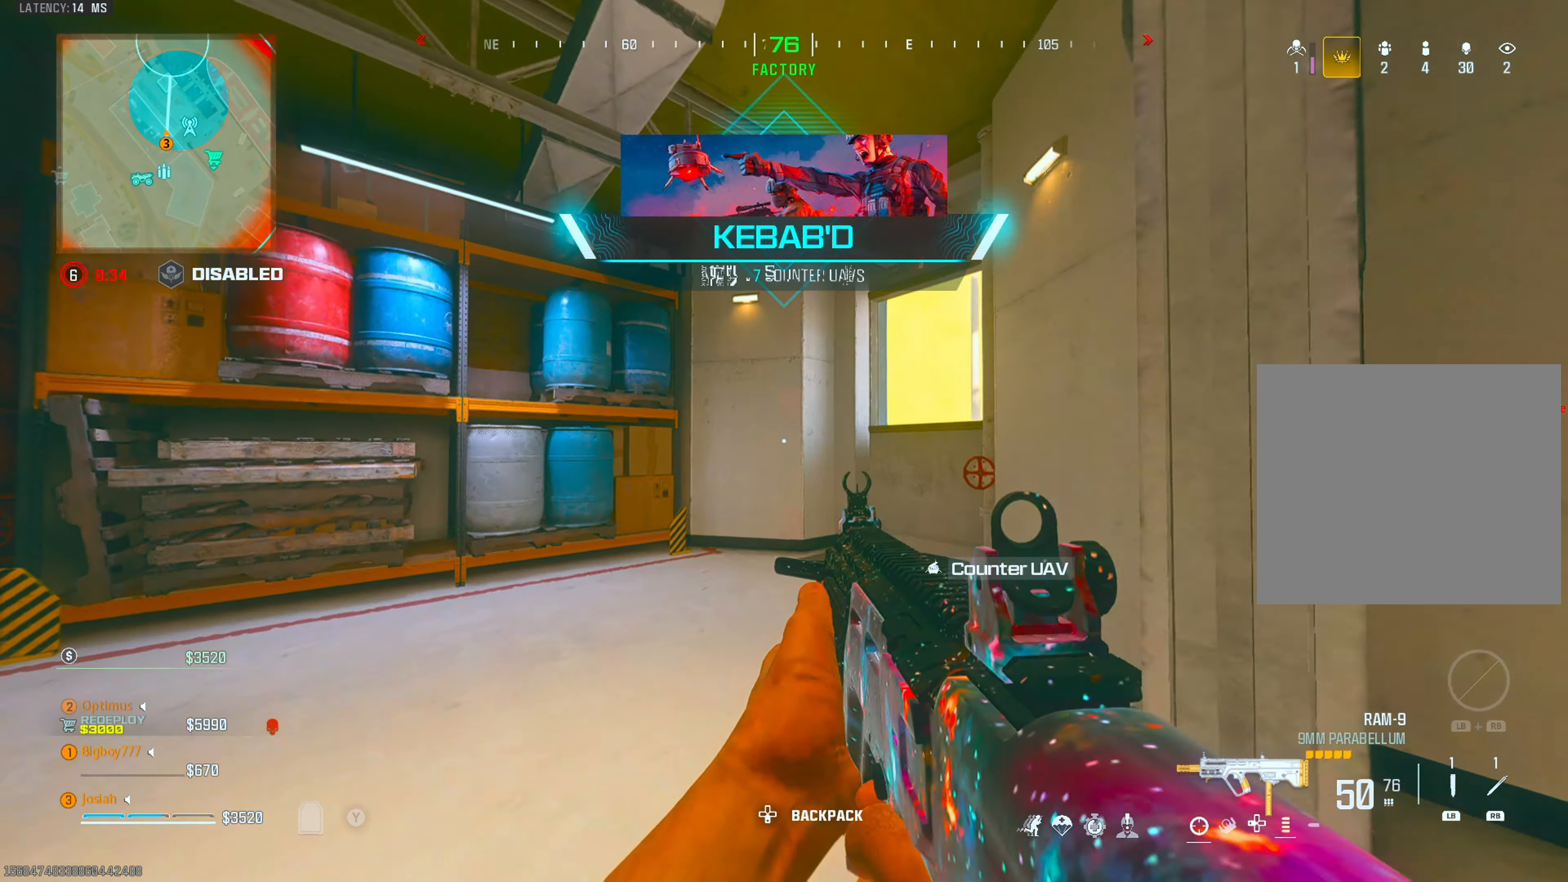
Gameplay with a controller (PlayStation layout); each line is a JSON object with the inputs held at the frame after it. "events" lists button and stick changes between this image and that frame as [ms after this image, input, new state], when the widget could be followed in between.
{"buttons": ["CROSS"], "left_stick": "up", "right_stick": "center", "events": [[67, "SQUARE", "up"], [200, "right_stick", "right"], [317, "right_stick", "center"], [483, "CROSS", "down"]]}
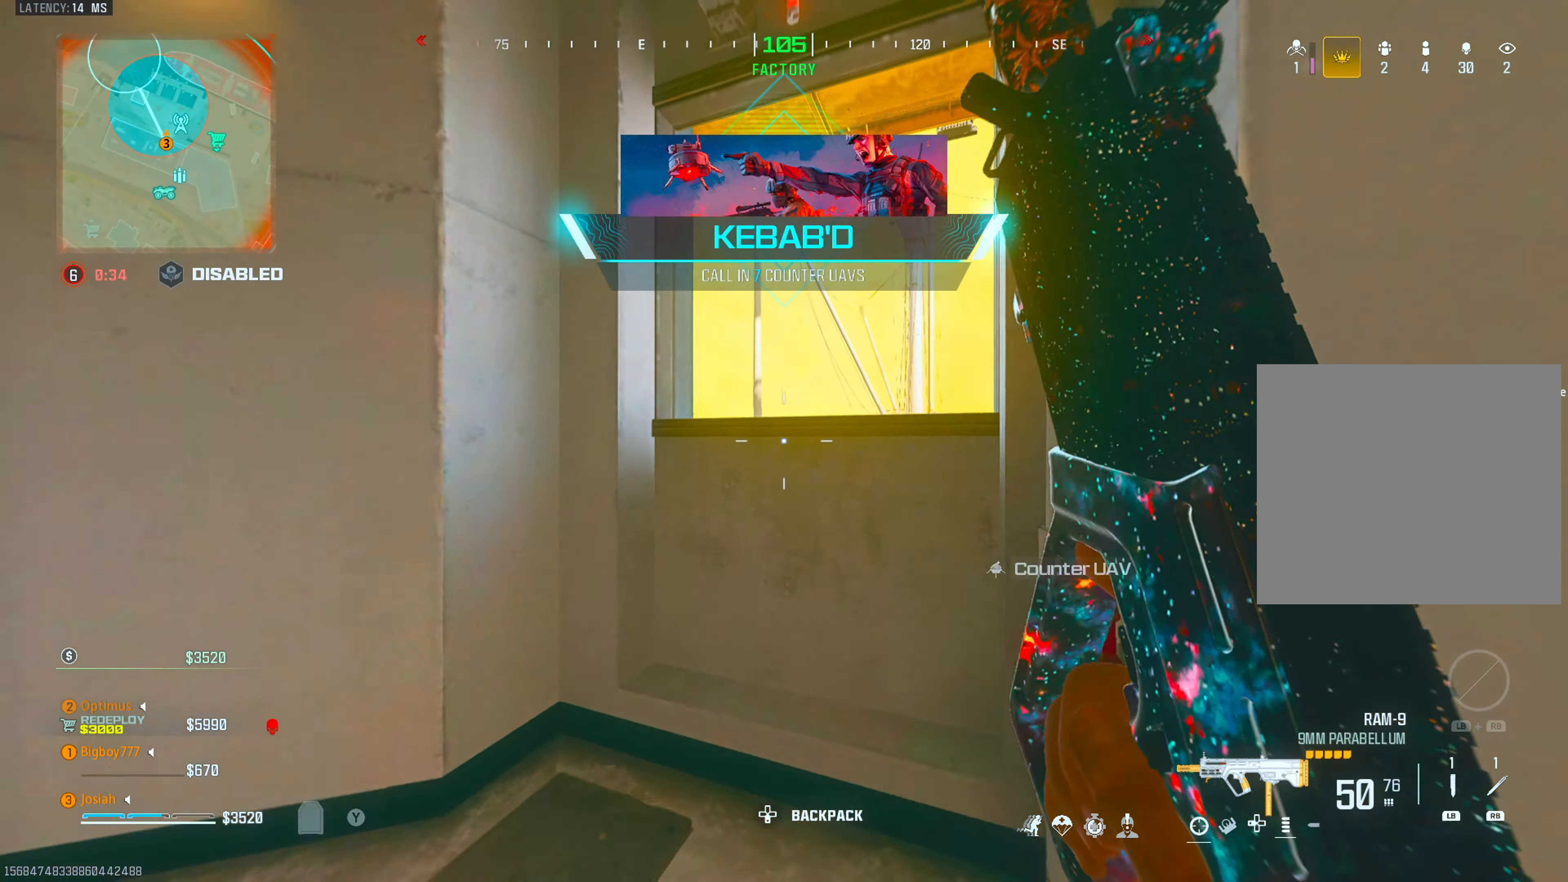
{"buttons": [], "left_stick": "center", "right_stick": "down-right", "events": [[17, "left_stick", "up-right"], [67, "CROSS", "up"], [167, "CROSS", "down"], [167, "left_stick", "right"], [233, "CROSS", "up"], [317, "CROSS", "down"], [333, "left_stick", "center"], [350, "CROSS", "up"], [467, "right_stick", "down-right"]]}
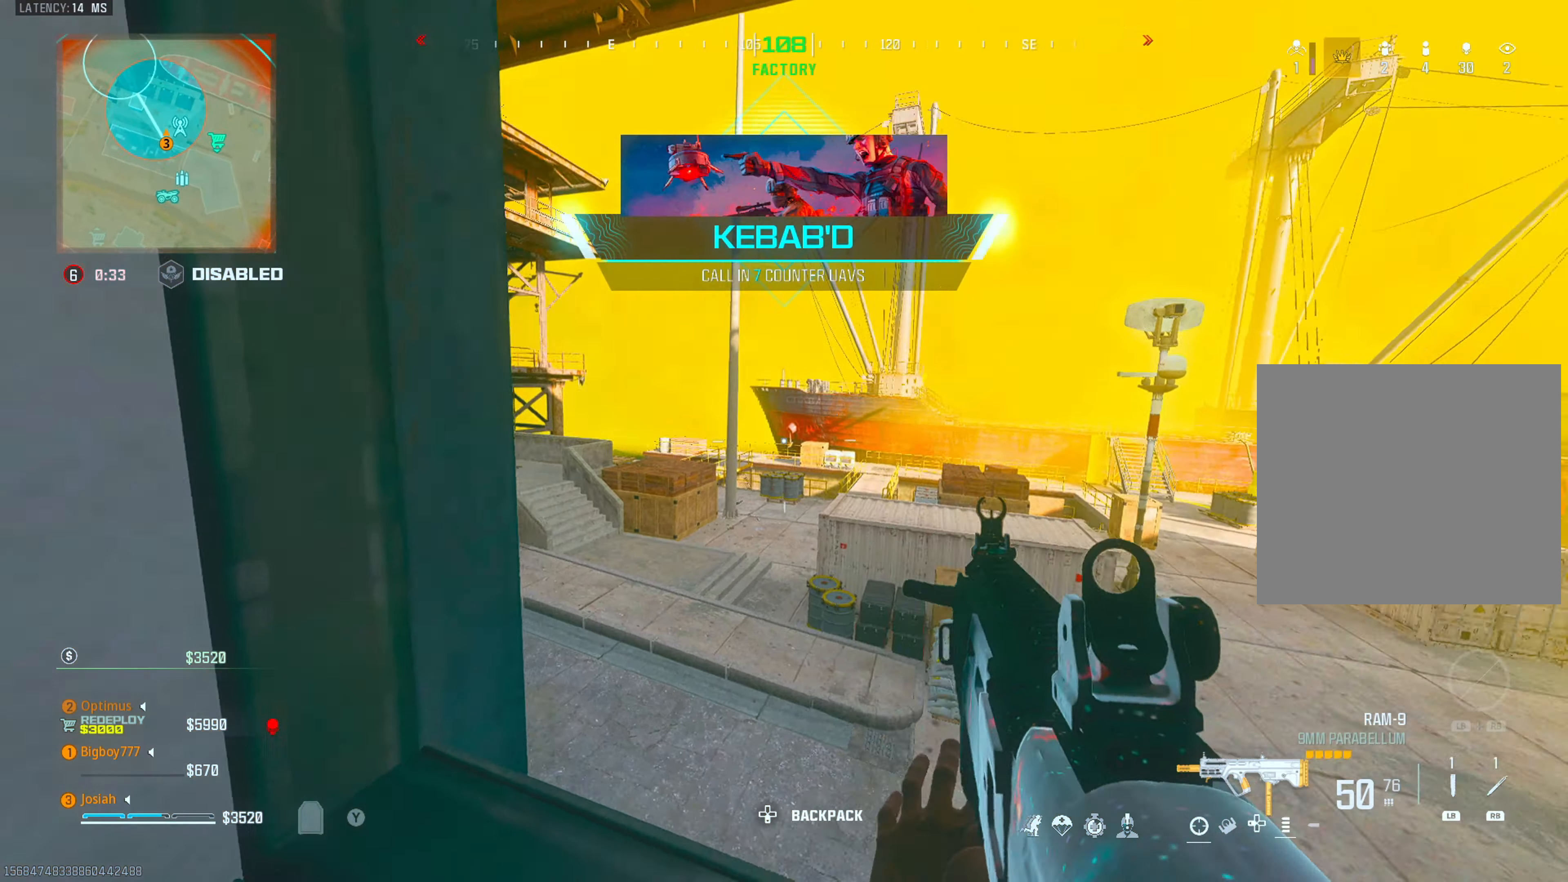
{"buttons": [], "left_stick": "center", "right_stick": "center", "events": [[67, "right_stick", "center"], [217, "right_stick", "left"], [400, "right_stick", "center"]]}
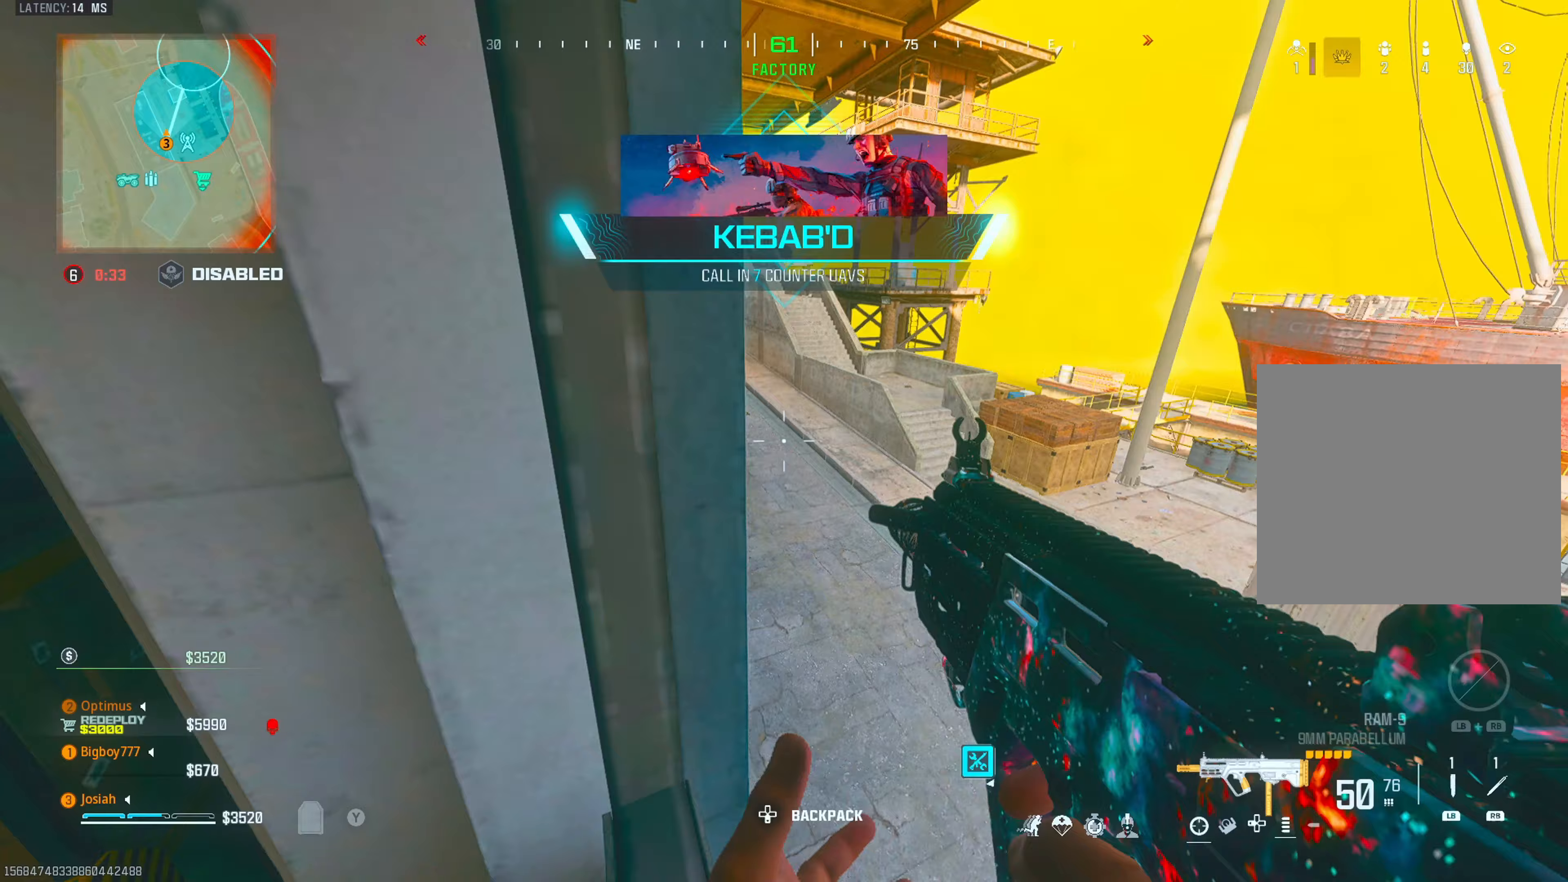
{"buttons": [], "left_stick": "up-left", "right_stick": "left", "events": [[50, "left_stick", "right"], [83, "right_stick", "left"], [183, "left_stick", "left"], [250, "left_stick", "up-left"], [300, "right_stick", "center"], [417, "right_stick", "left"]]}
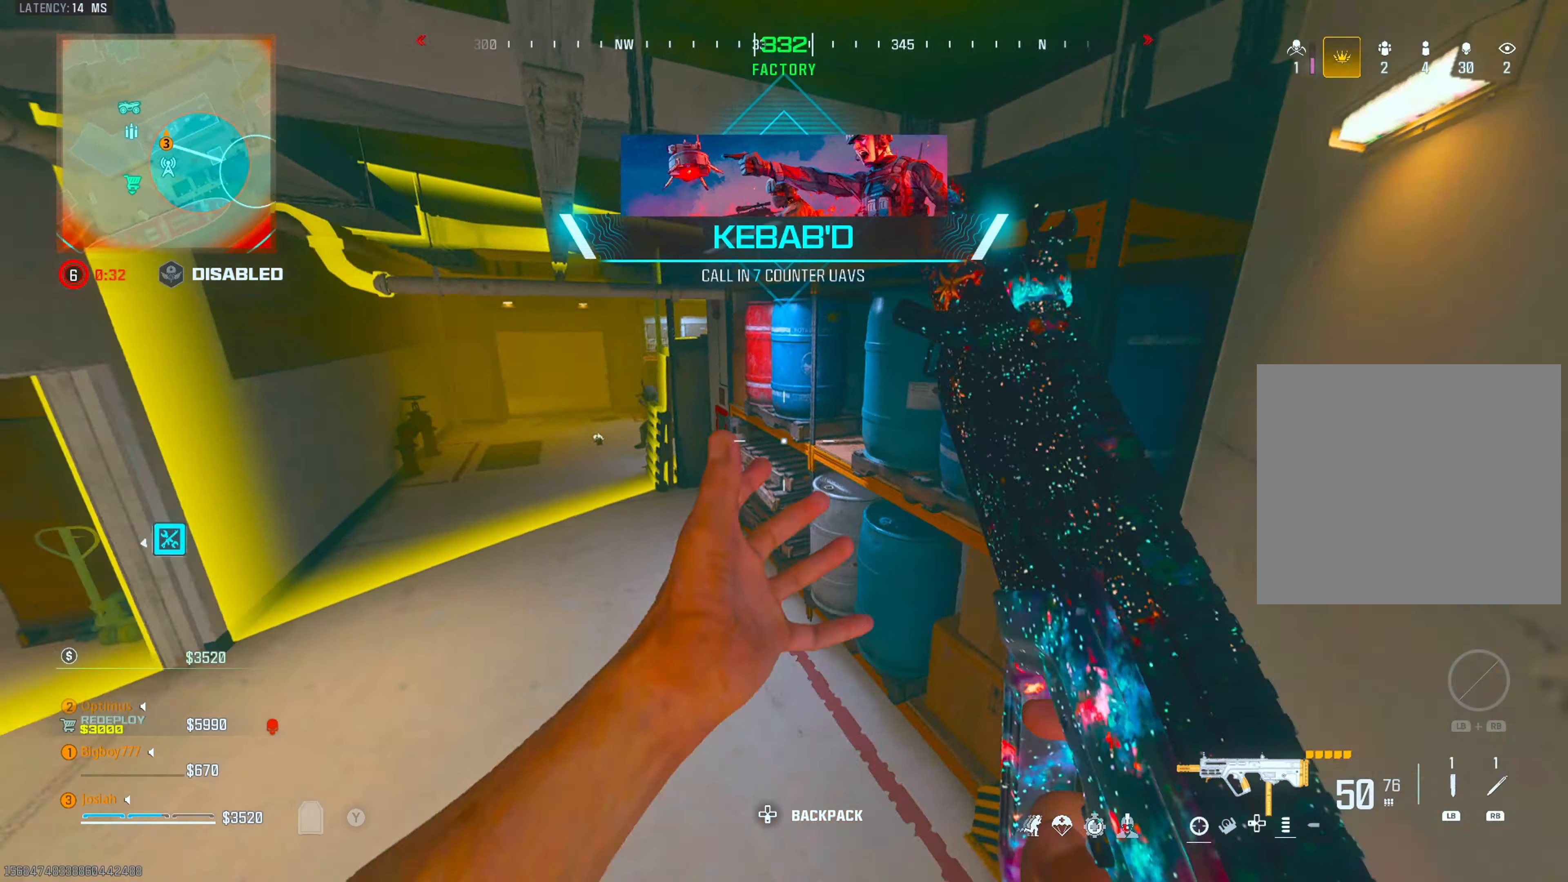
{"buttons": ["L2", "R2"], "left_stick": "left", "right_stick": "center", "events": [[50, "right_stick", "center"], [117, "left_stick", "center"], [167, "left_stick", "down-right"], [183, "right_stick", "left"], [250, "CIRCLE", "down"], [283, "right_stick", "center"], [333, "left_stick", "left"], [367, "L2", "down"], [367, "R2", "down"], [383, "right_stick", "up"], [417, "CIRCLE", "up"], [450, "right_stick", "center"]]}
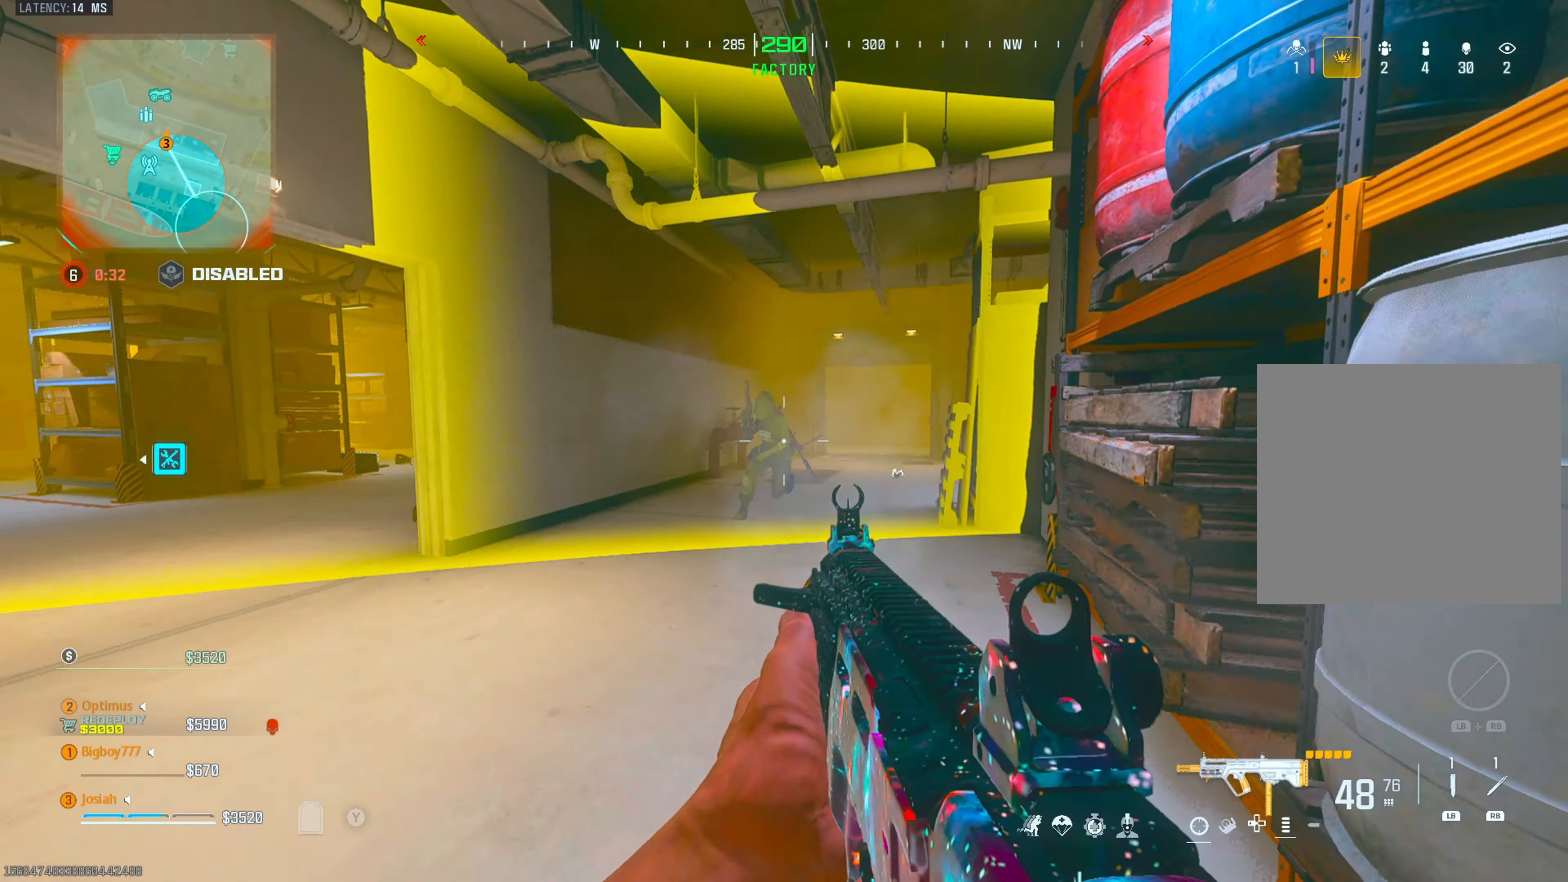
{"buttons": ["CROSS", "L2", "R2"], "left_stick": "left", "right_stick": "down-right", "events": [[133, "right_stick", "down"], [167, "CROSS", "down"], [250, "right_stick", "down-left"], [317, "CROSS", "up"], [433, "CROSS", "down"], [433, "right_stick", "down-right"]]}
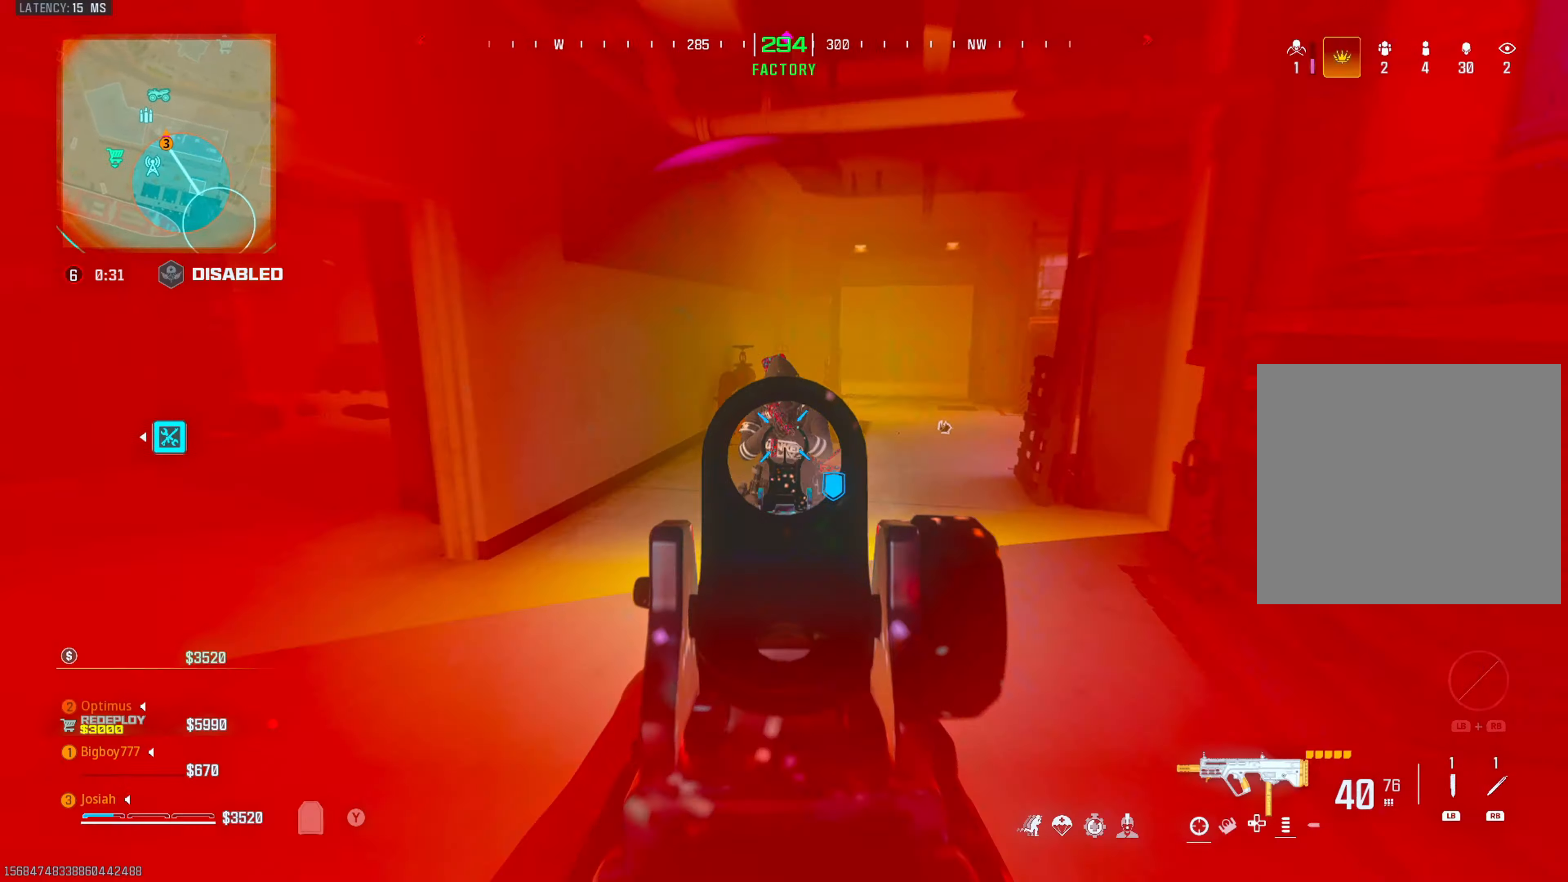
{"buttons": ["L2", "R2"], "left_stick": "left", "right_stick": "center", "events": [[50, "CROSS", "up"], [133, "right_stick", "center"], [217, "right_stick", "down-right"], [300, "right_stick", "left"], [367, "right_stick", "down-left"], [483, "right_stick", "center"]]}
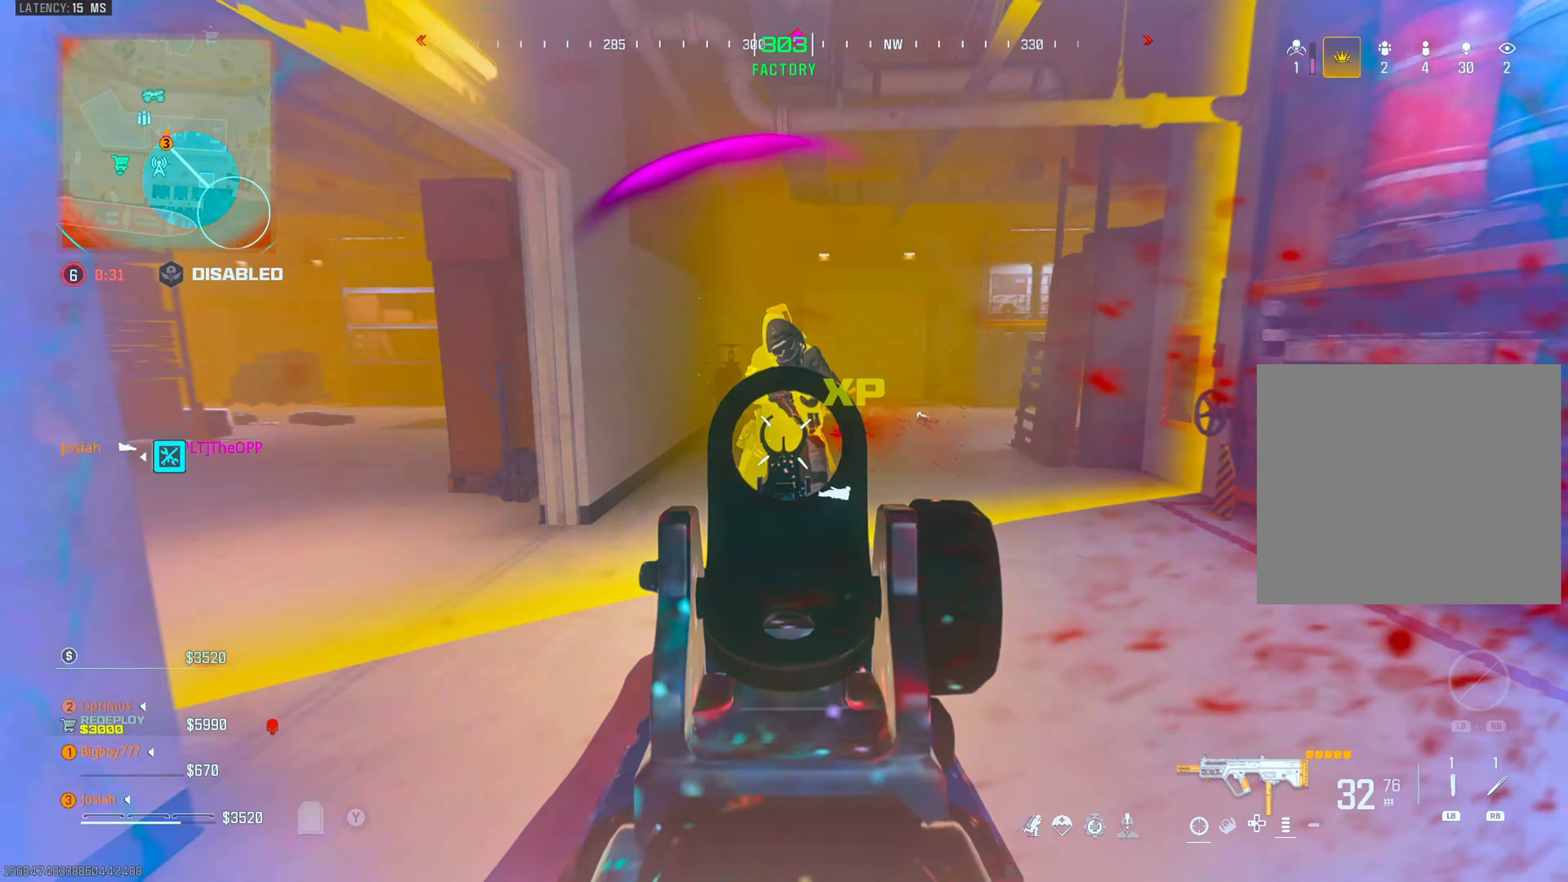
{"buttons": ["L2", "R2"], "left_stick": "right", "right_stick": "center", "events": [[83, "right_stick", "down-left"], [167, "left_stick", "right"], [167, "right_stick", "down"], [400, "right_stick", "down-left"], [500, "right_stick", "center"]]}
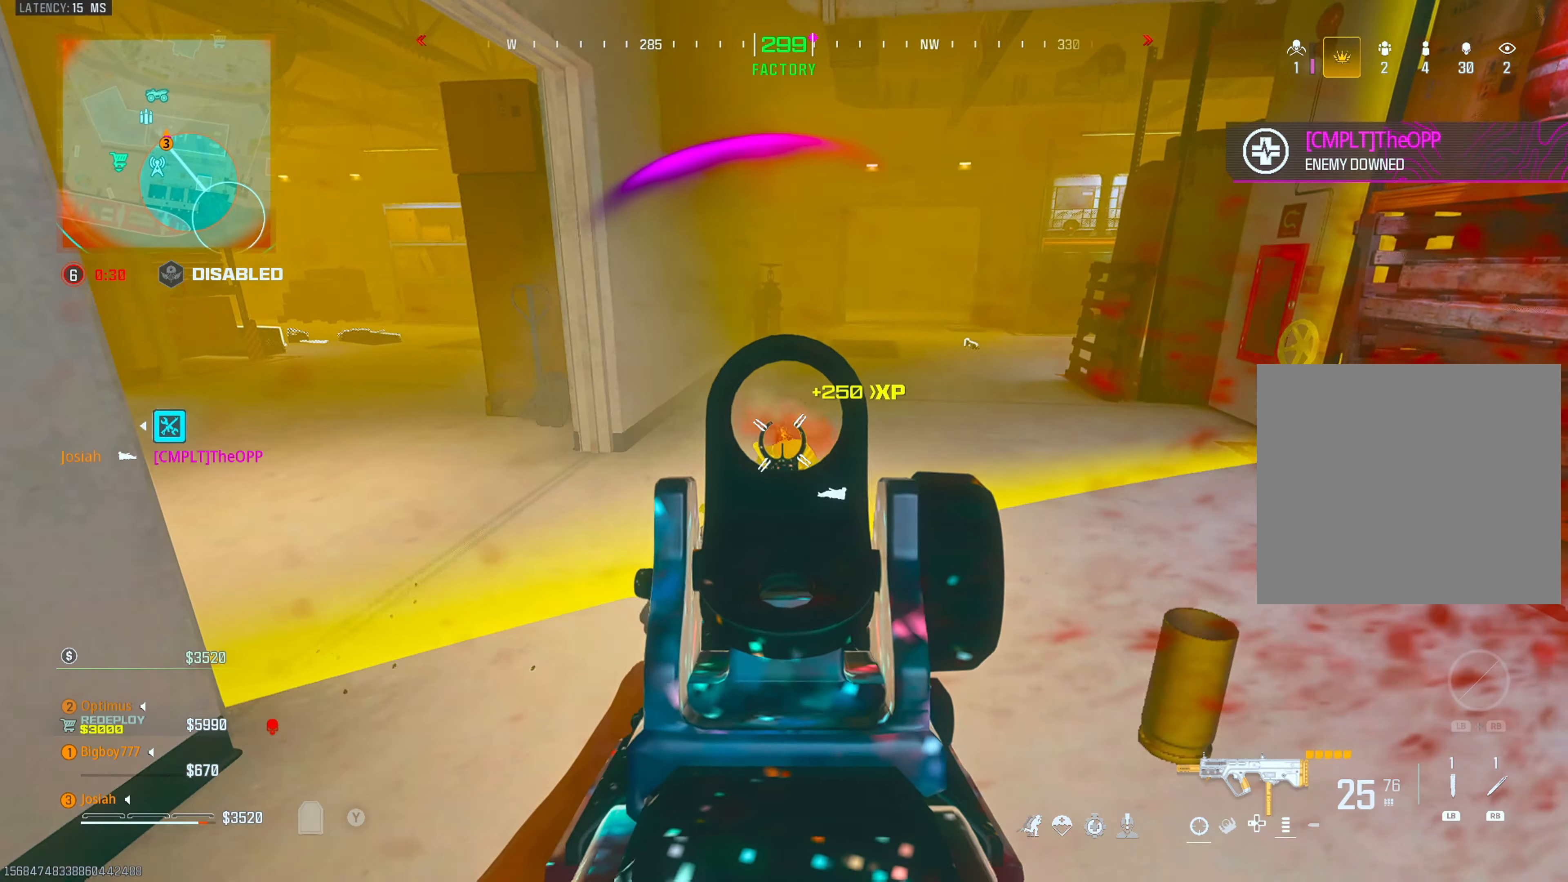
{"buttons": ["L2", "R2"], "left_stick": "down-right", "right_stick": "down-left", "events": [[67, "right_stick", "down-left"], [400, "left_stick", "down-right"]]}
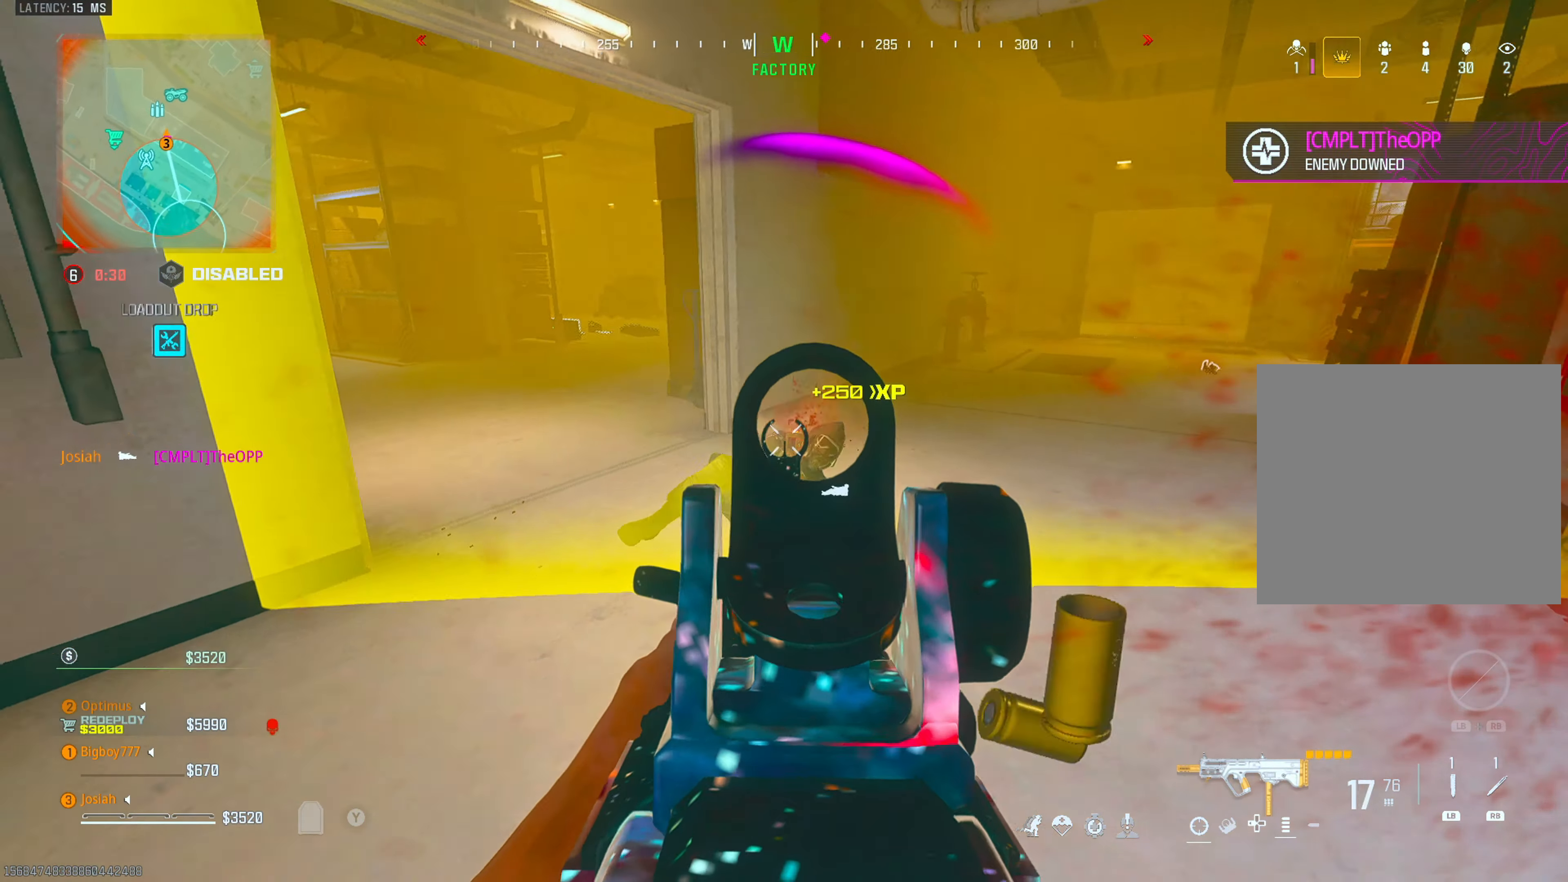
{"buttons": ["TRIANGLE"], "left_stick": "down-right", "right_stick": "center", "events": [[83, "right_stick", "center"], [150, "left_stick", "down-left"], [167, "L2", "up"], [250, "R2", "up"], [317, "TRIANGLE", "down"], [317, "left_stick", "up-left"], [417, "left_stick", "down-right"]]}
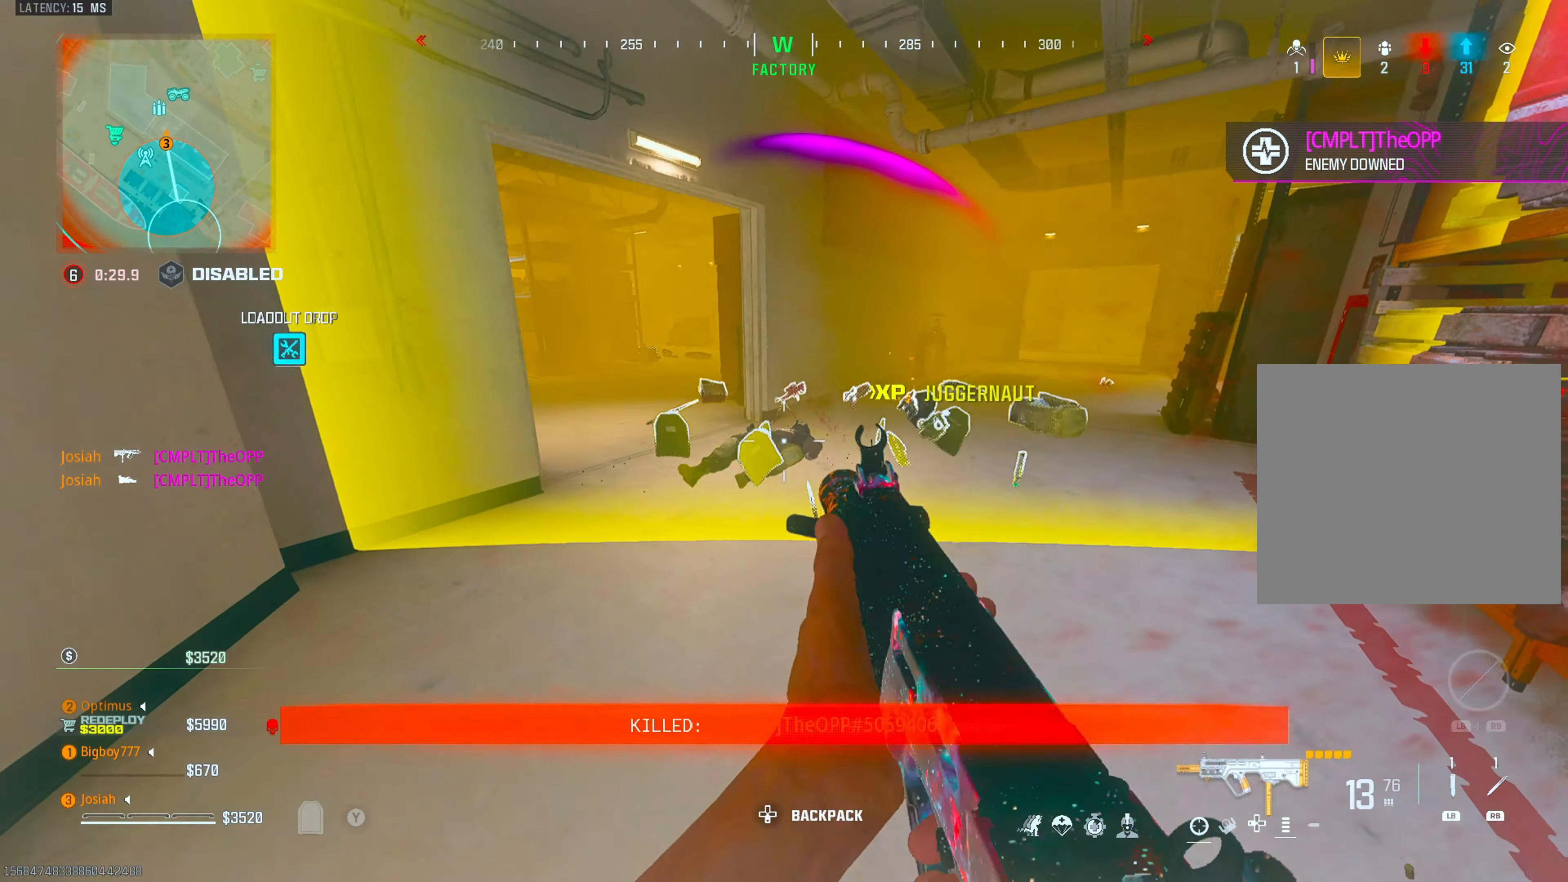
{"buttons": [], "left_stick": "center", "right_stick": "center", "events": [[200, "left_stick", "right"], [250, "TRIANGLE", "up"], [350, "left_stick", "center"]]}
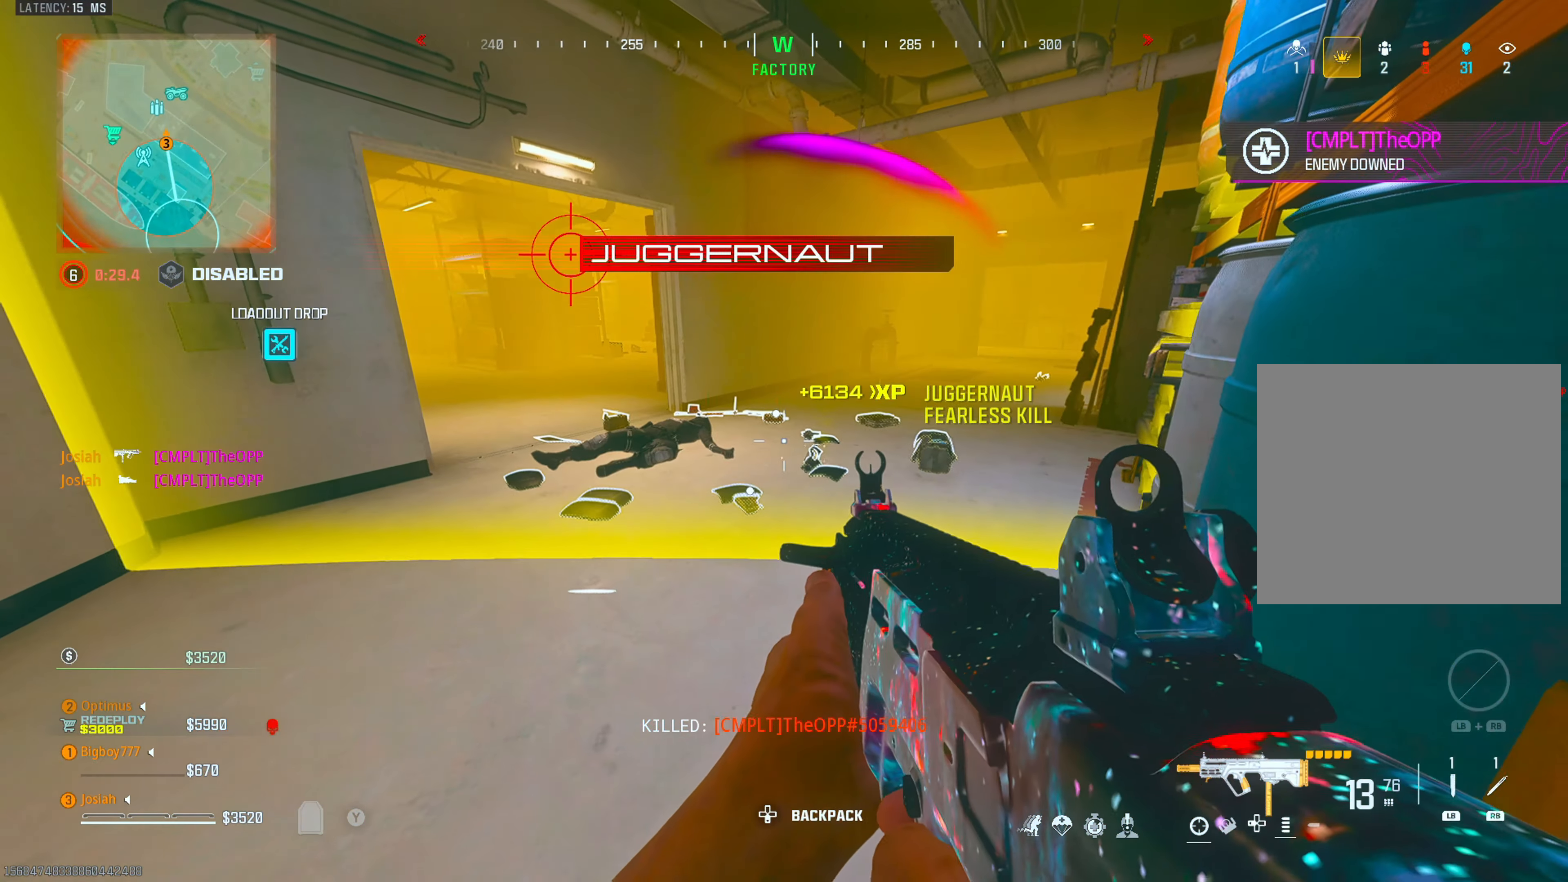
{"buttons": ["SQUARE"], "left_stick": "center", "right_stick": "center", "events": [[17, "left_stick", "up"], [100, "left_stick", "center"], [200, "SQUARE", "down"], [233, "left_stick", "down"], [383, "left_stick", "center"]]}
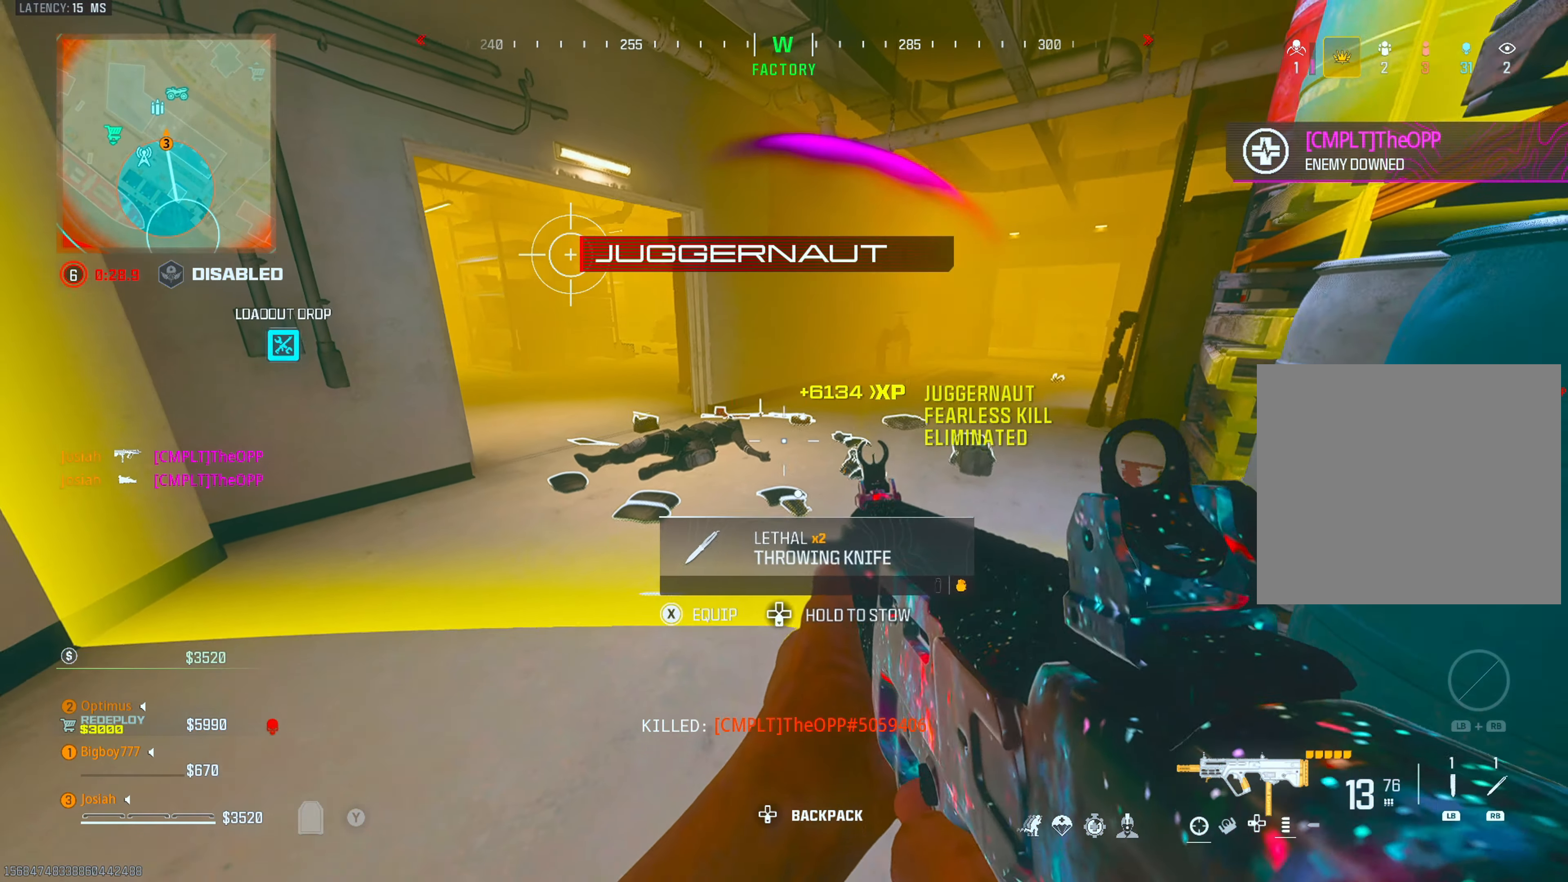
{"buttons": [], "left_stick": "up-left", "right_stick": "center", "events": [[83, "SQUARE", "up"], [133, "left_stick", "right"], [250, "left_stick", "center"], [450, "left_stick", "up-left"]]}
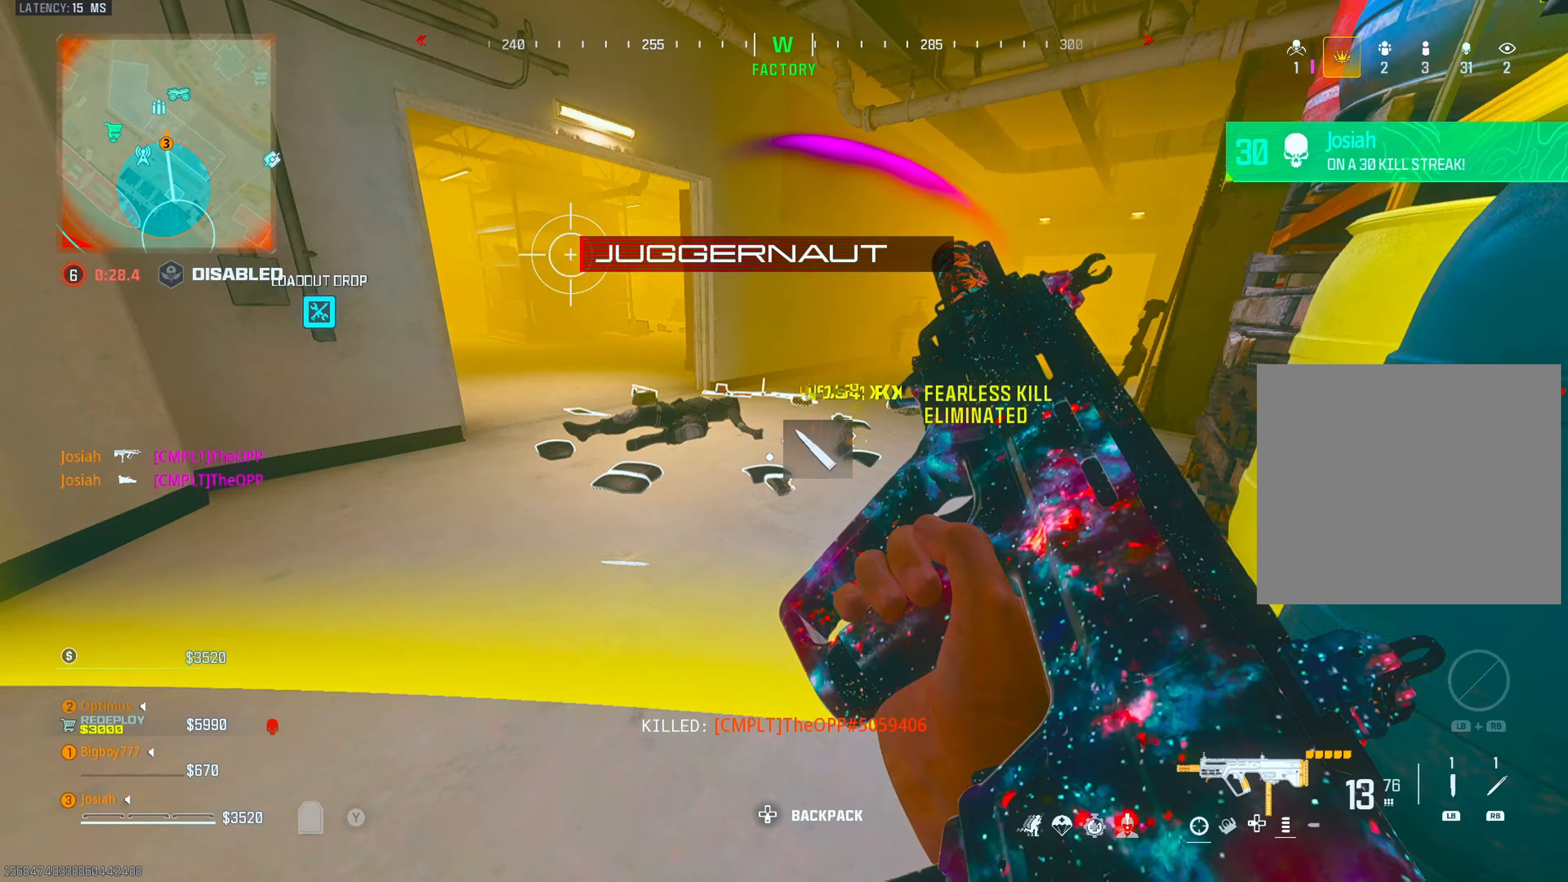
{"buttons": ["SQUARE"], "left_stick": "center", "right_stick": "center", "events": [[50, "left_stick", "center"], [183, "left_stick", "right"], [367, "left_stick", "center"], [433, "SQUARE", "down"]]}
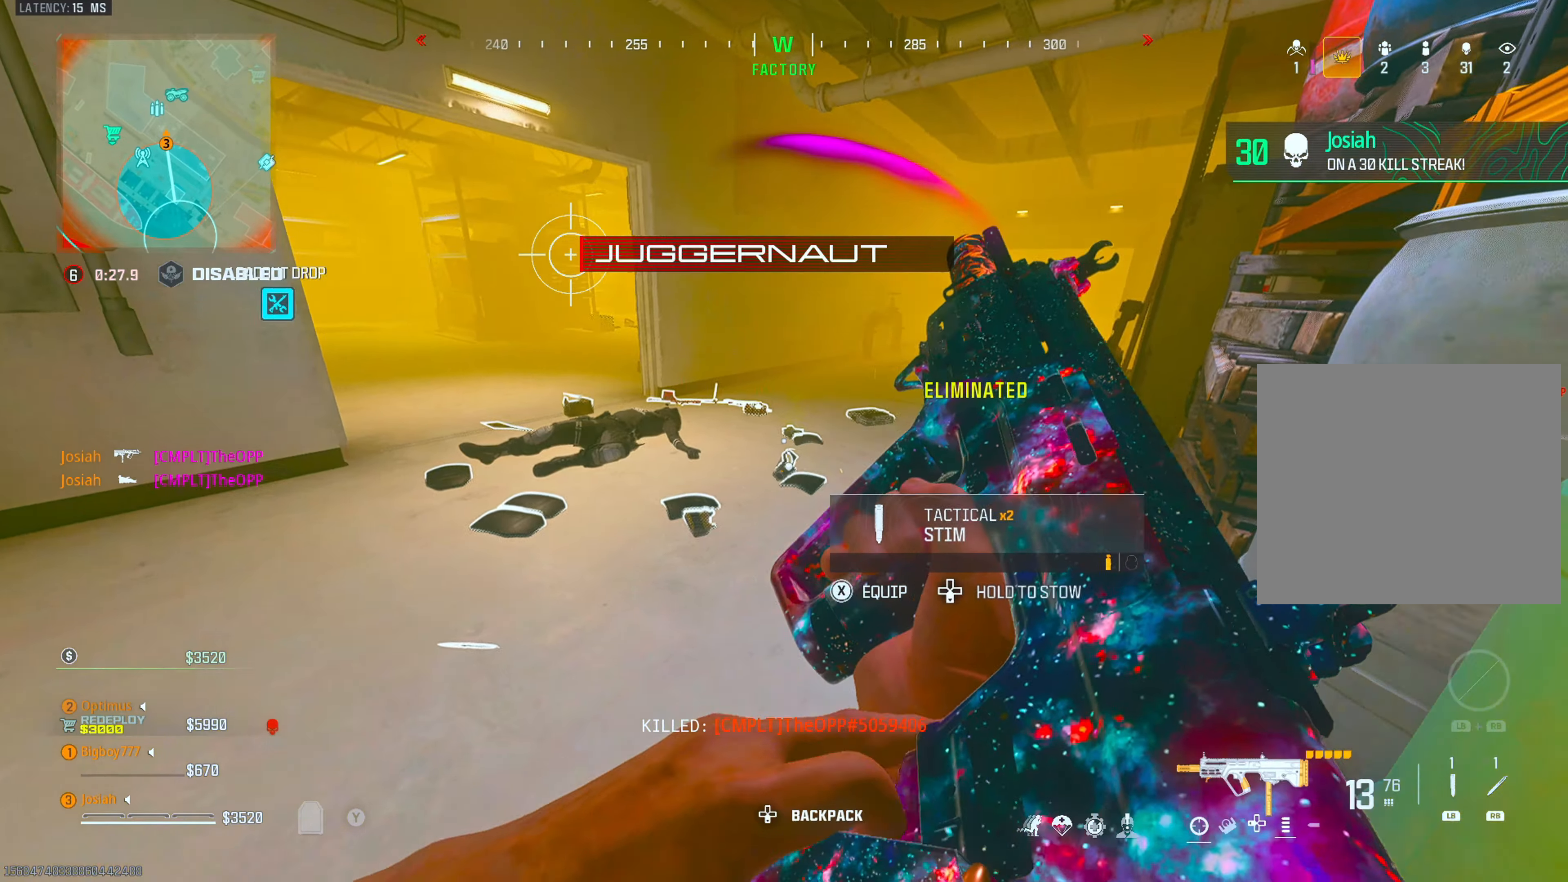
{"buttons": ["L3"], "left_stick": "up", "right_stick": "center", "events": [[33, "SQUARE", "up"], [233, "left_stick", "right"], [300, "left_stick", "up"], [300, "right_stick", "right"], [333, "L3", "down"], [417, "right_stick", "center"]]}
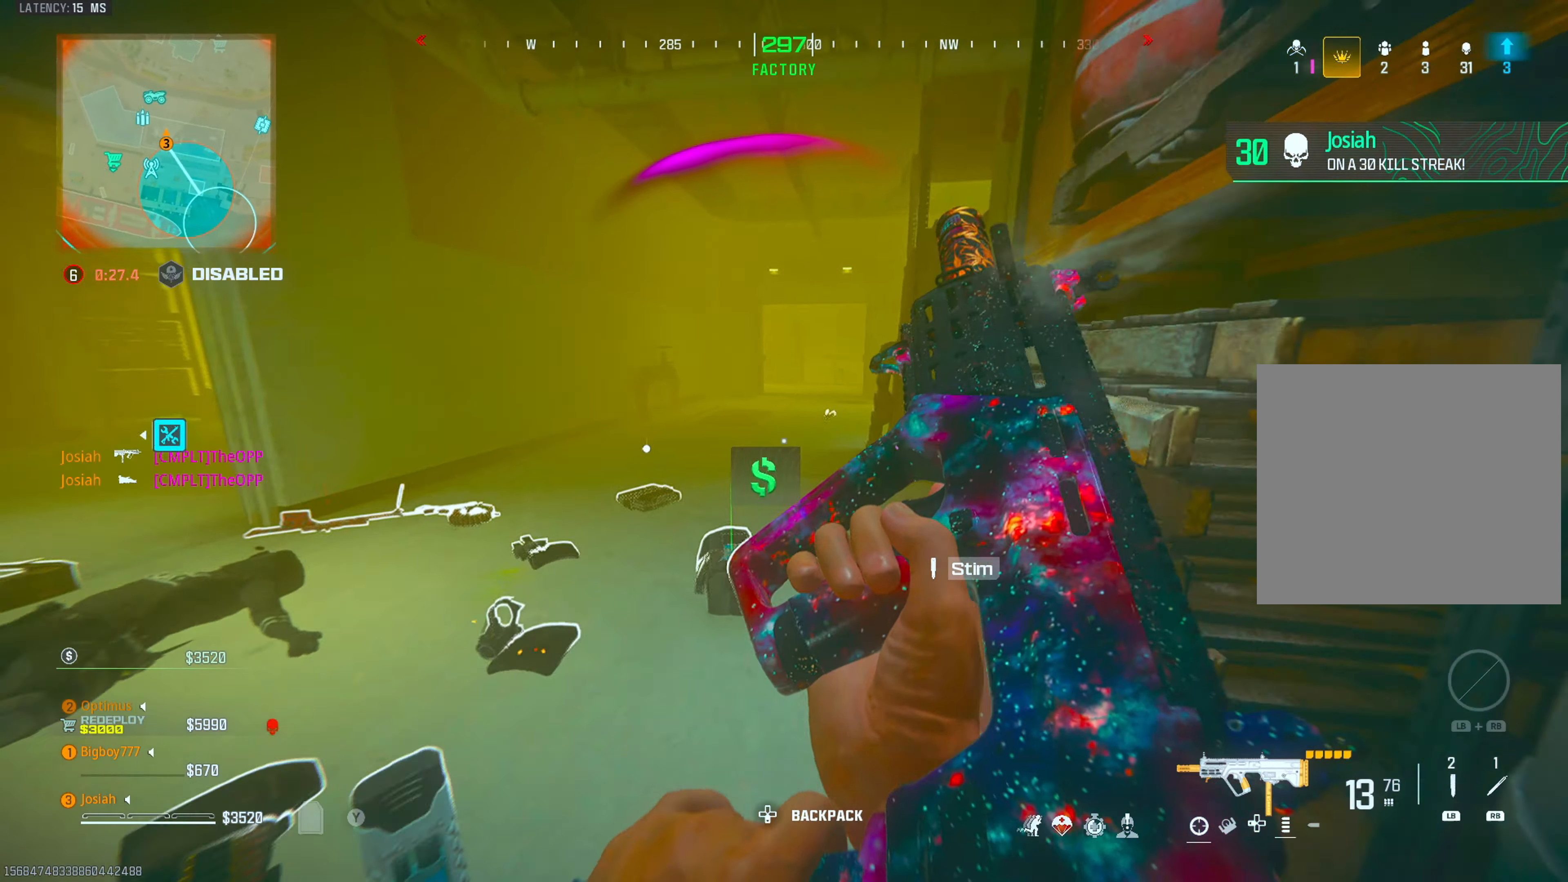
{"buttons": [], "left_stick": "down", "right_stick": "right", "events": [[67, "CIRCLE", "down"], [67, "L3", "up"], [200, "CIRCLE", "up"], [200, "right_stick", "down-right"], [250, "CROSS", "down"], [250, "left_stick", "down"], [383, "CROSS", "up"], [400, "right_stick", "right"]]}
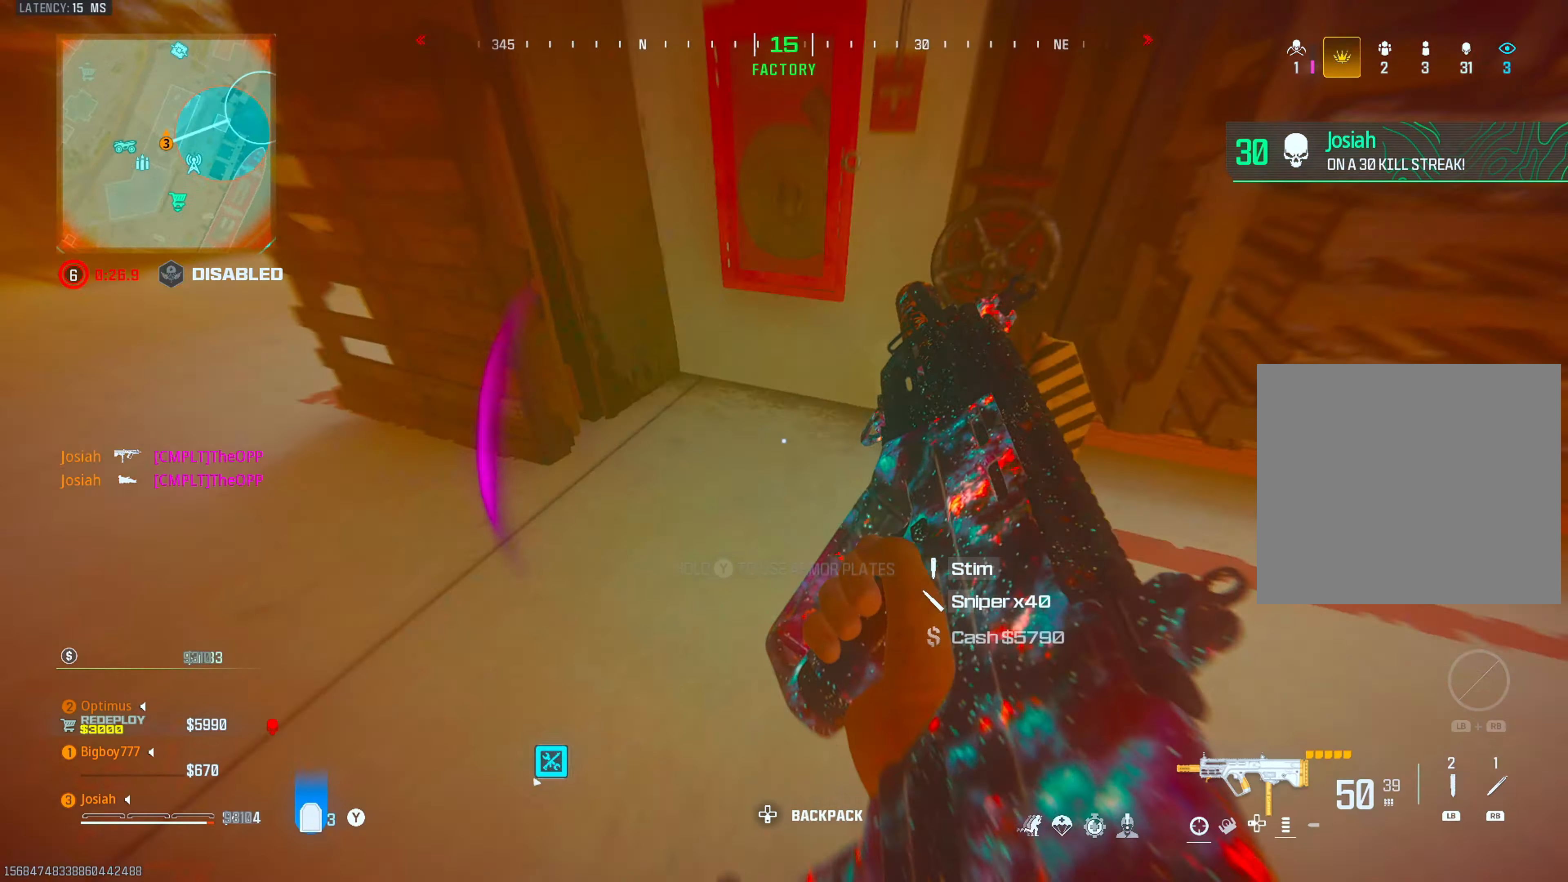
{"buttons": ["TRIANGLE", "L3"], "left_stick": "up", "right_stick": "right", "events": [[117, "right_stick", "center"], [250, "right_stick", "right"], [283, "left_stick", "right"], [367, "left_stick", "up"], [400, "TRIANGLE", "down"], [417, "L3", "down"]]}
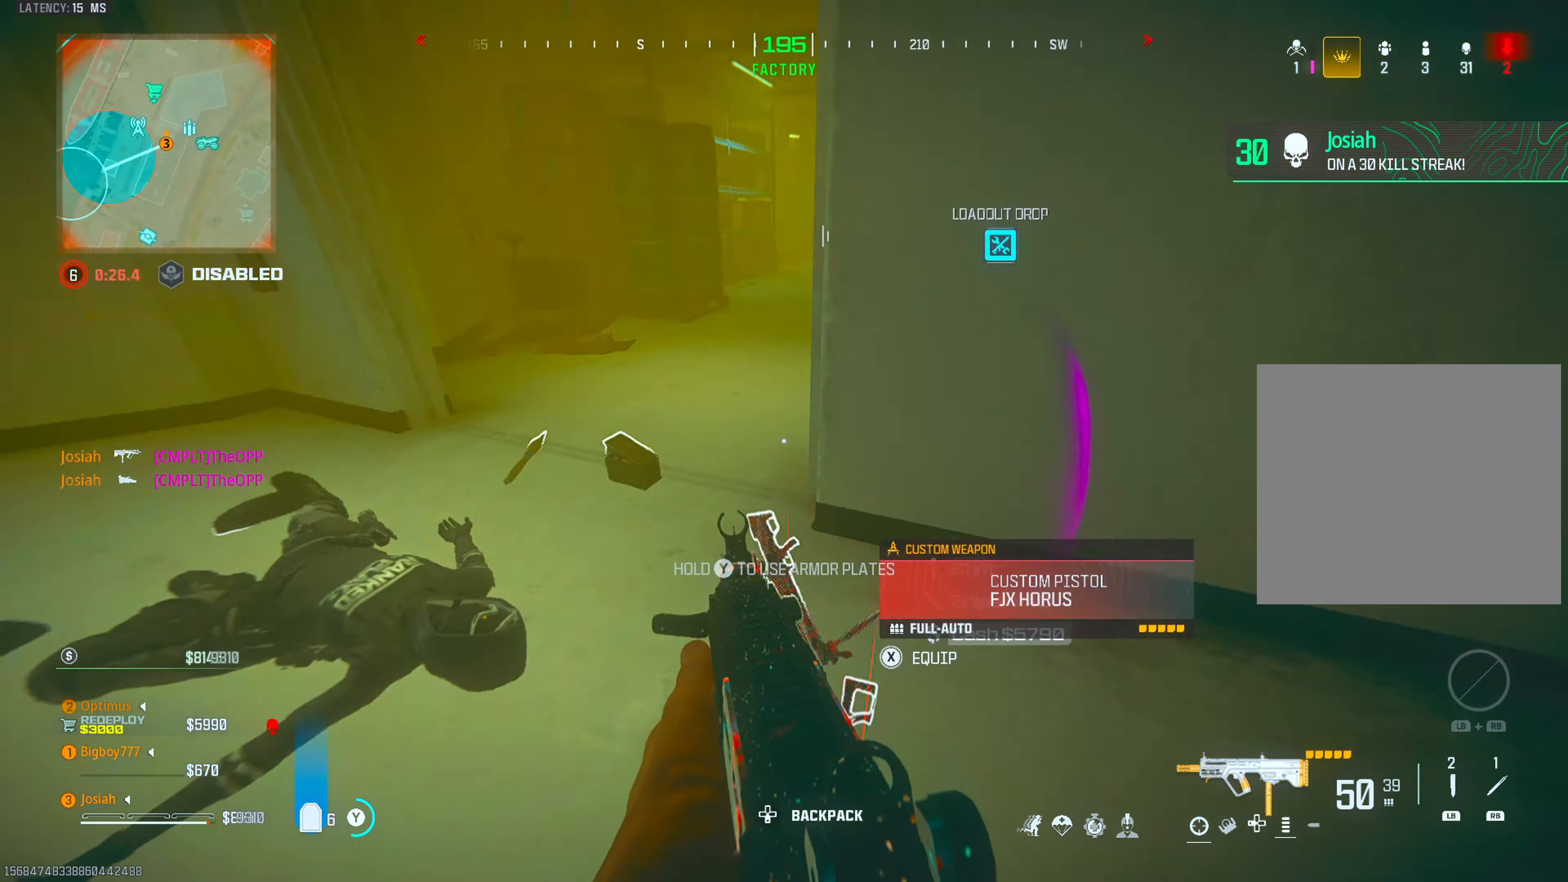
{"buttons": [], "left_stick": "up", "right_stick": "center", "events": [[50, "right_stick", "center"], [117, "L3", "up"], [200, "right_stick", "left"], [317, "right_stick", "center"], [383, "right_stick", "right"], [433, "TRIANGLE", "up"], [500, "right_stick", "center"]]}
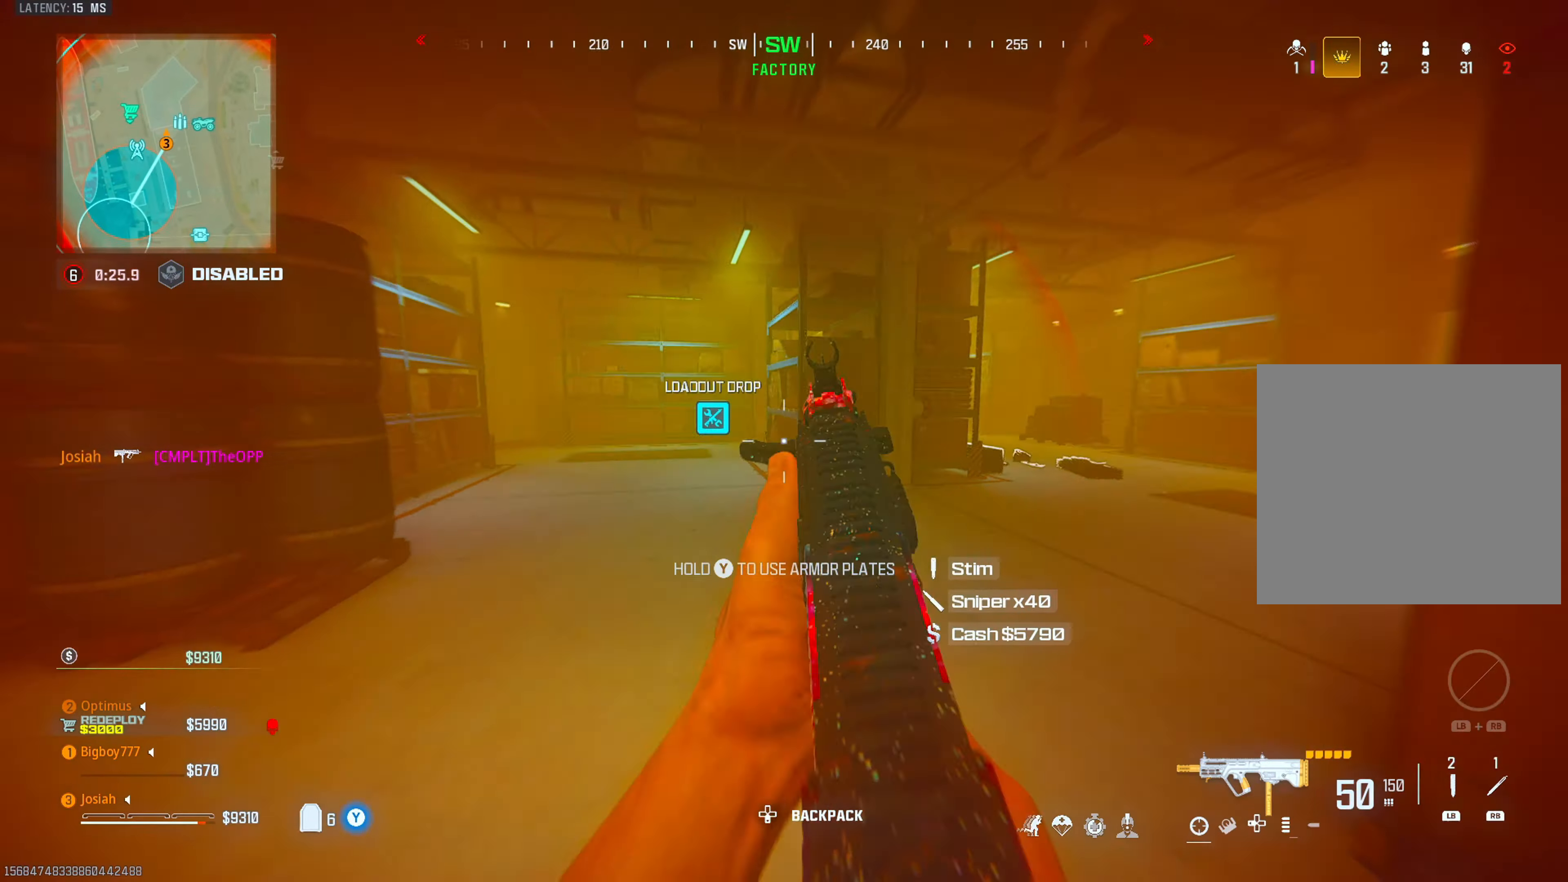
{"buttons": ["L3"], "left_stick": "up", "right_stick": "center", "events": [[117, "CIRCLE", "down"], [217, "right_stick", "left"], [233, "CROSS", "down"], [250, "CIRCLE", "up"], [317, "right_stick", "center"], [383, "CROSS", "up"], [417, "L3", "down"]]}
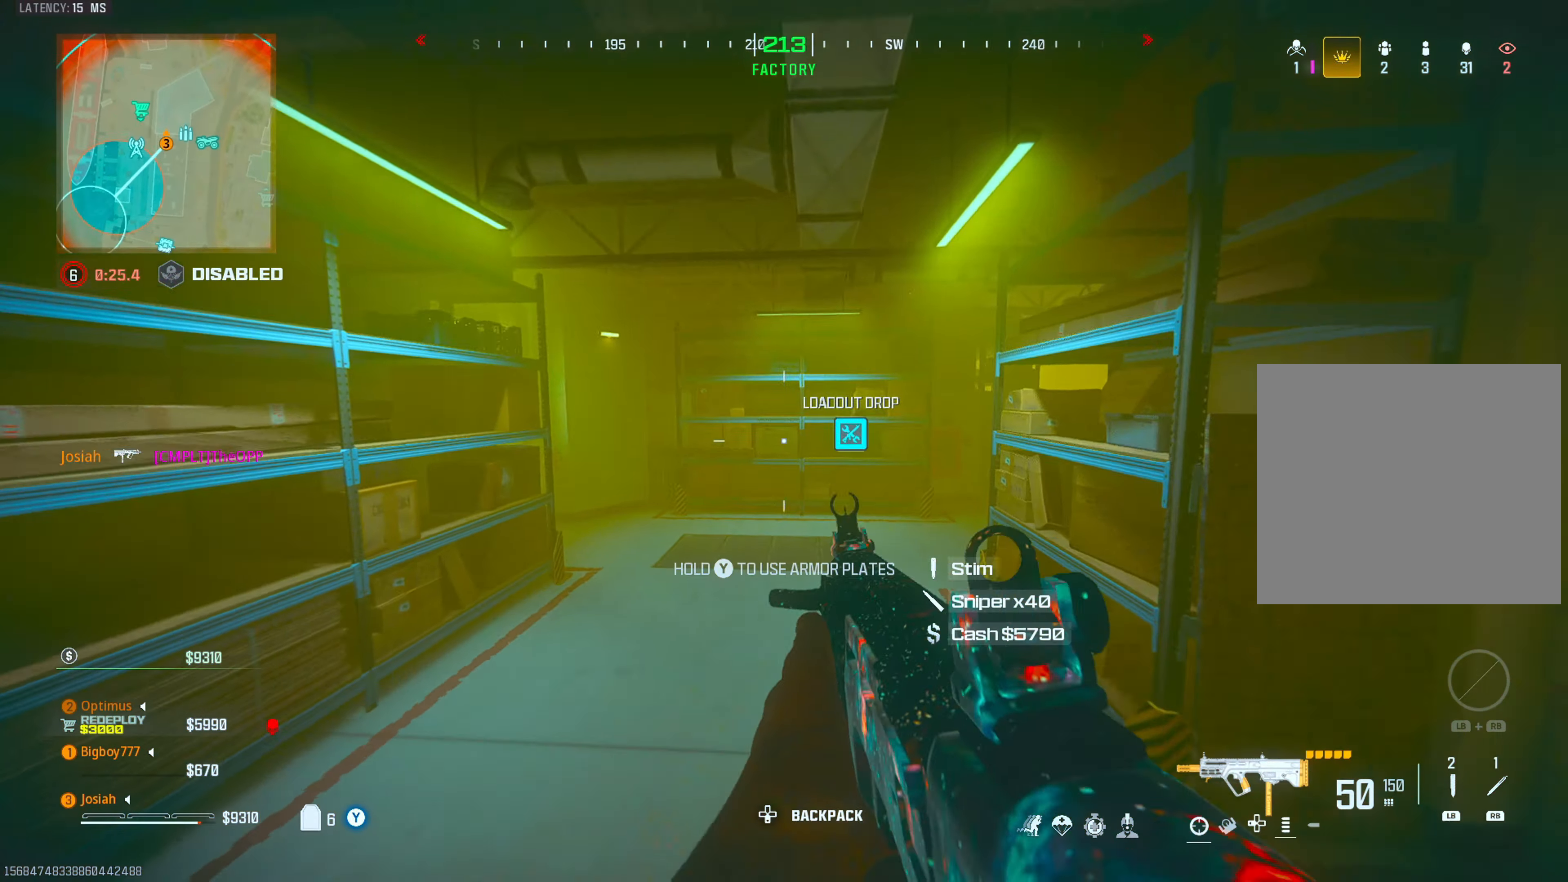
{"buttons": ["L3"], "left_stick": "up", "right_stick": "center", "events": [[67, "L3", "up"], [67, "right_stick", "left"], [150, "right_stick", "center"], [233, "left_stick", "right"], [300, "right_stick", "down-left"], [350, "left_stick", "up"], [367, "L3", "down"], [450, "right_stick", "center"]]}
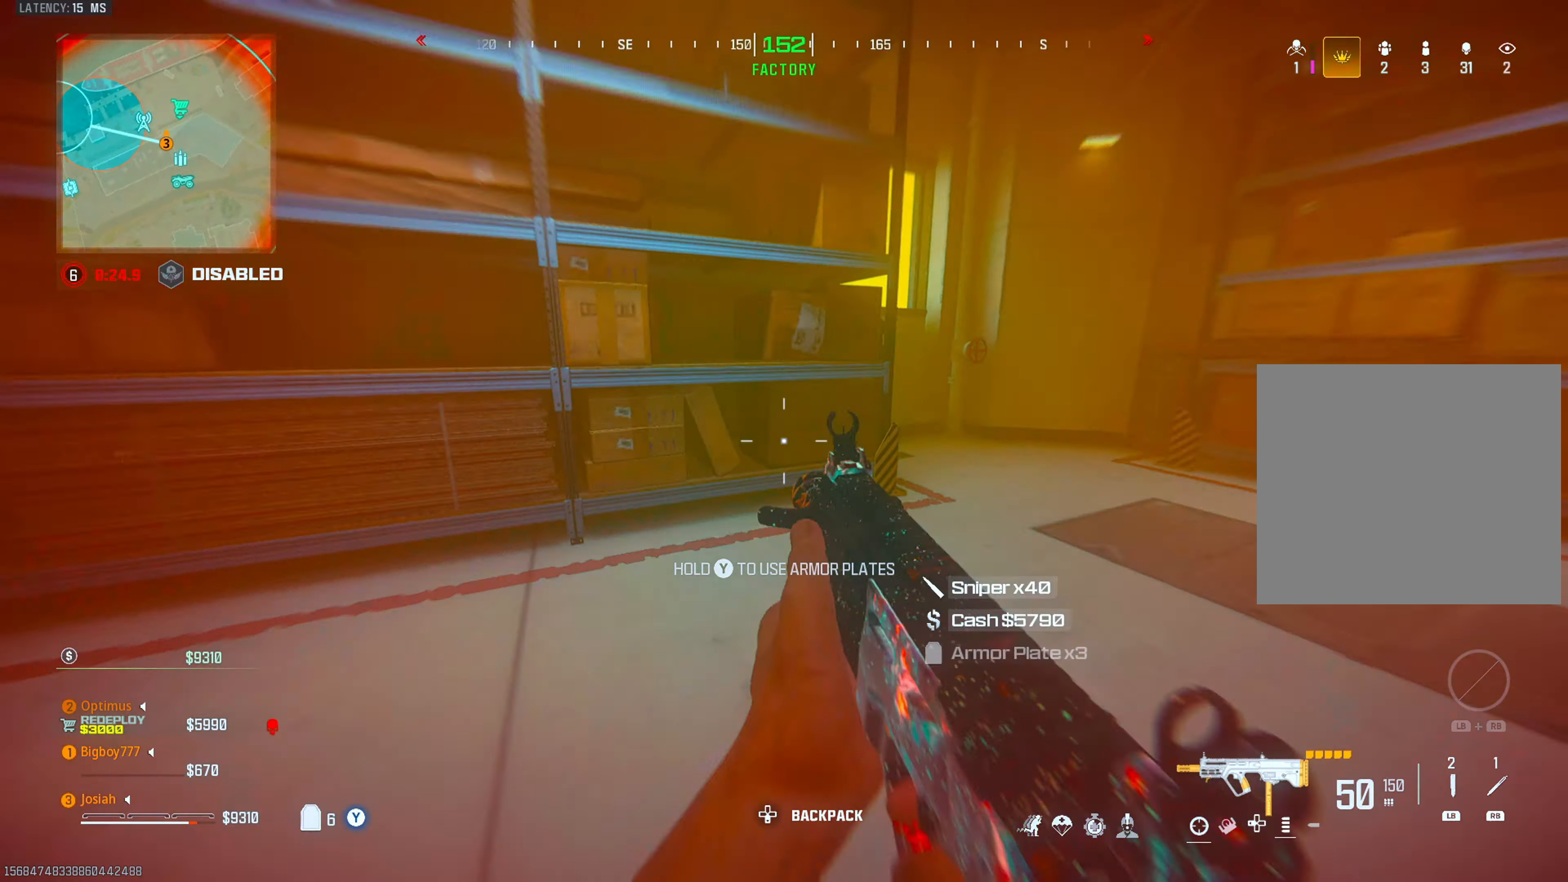
{"buttons": ["L3"], "left_stick": "up", "right_stick": "left", "events": [[50, "L3", "up"], [117, "right_stick", "right"], [233, "right_stick", "center"], [367, "L3", "down"], [367, "right_stick", "left"]]}
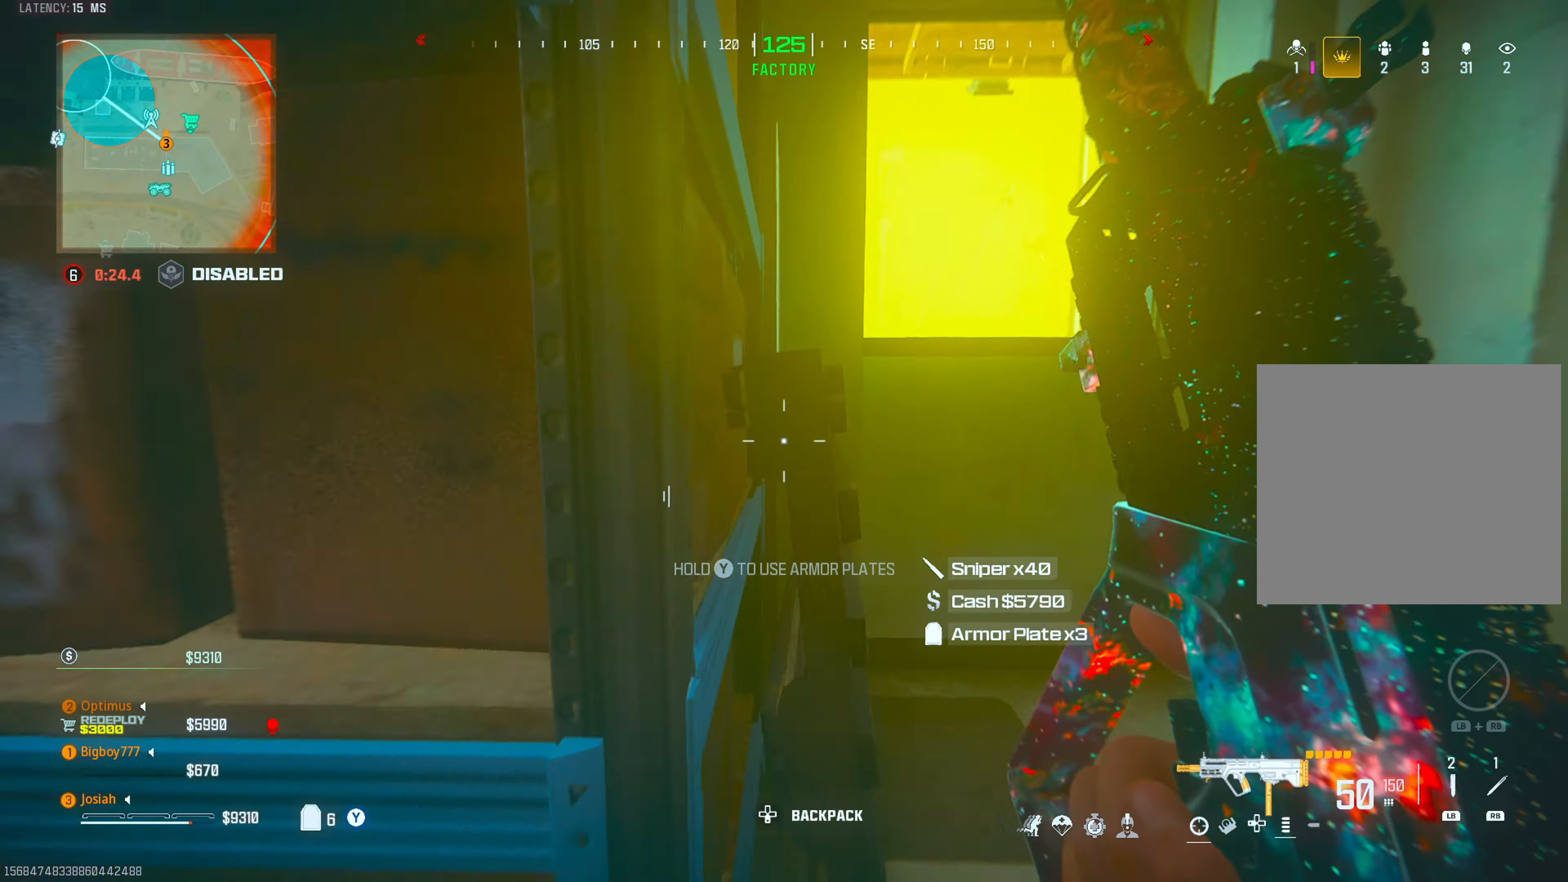
{"buttons": ["CROSS", "L3"], "left_stick": "up", "right_stick": "center", "events": [[17, "L3", "up"], [17, "right_stick", "center"], [133, "CROSS", "down"], [217, "CROSS", "up"], [317, "CROSS", "down"], [400, "CROSS", "up"], [467, "CROSS", "down"], [467, "L3", "down"]]}
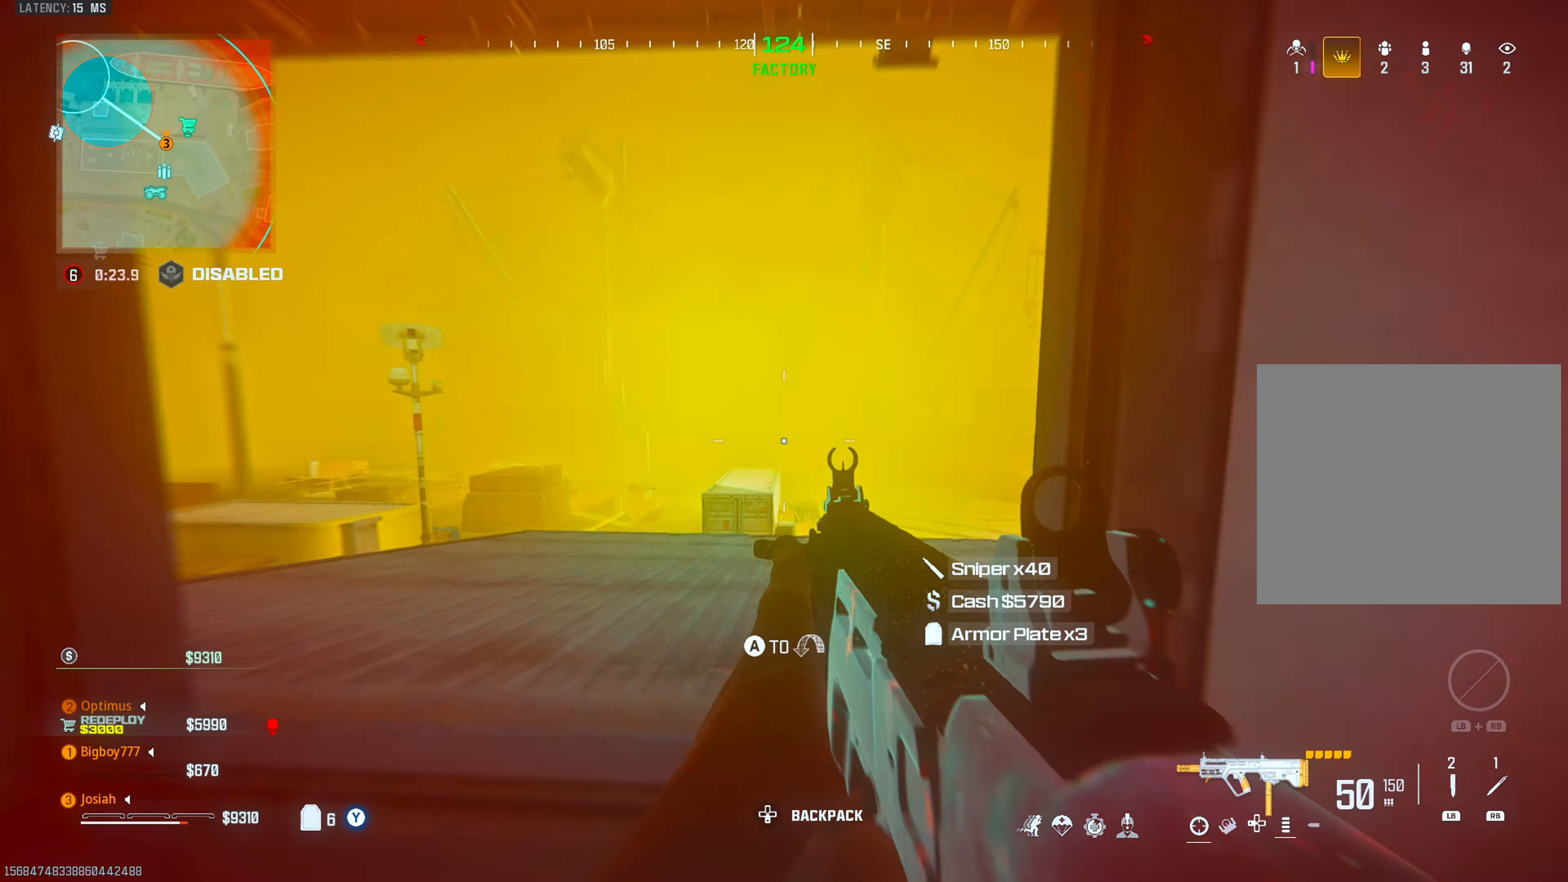
{"buttons": [], "left_stick": "up", "right_stick": "left", "events": [[50, "CROSS", "up"], [67, "right_stick", "down-left"], [100, "L3", "up"], [183, "right_stick", "center"], [333, "L3", "down"], [467, "L3", "up"], [483, "right_stick", "left"]]}
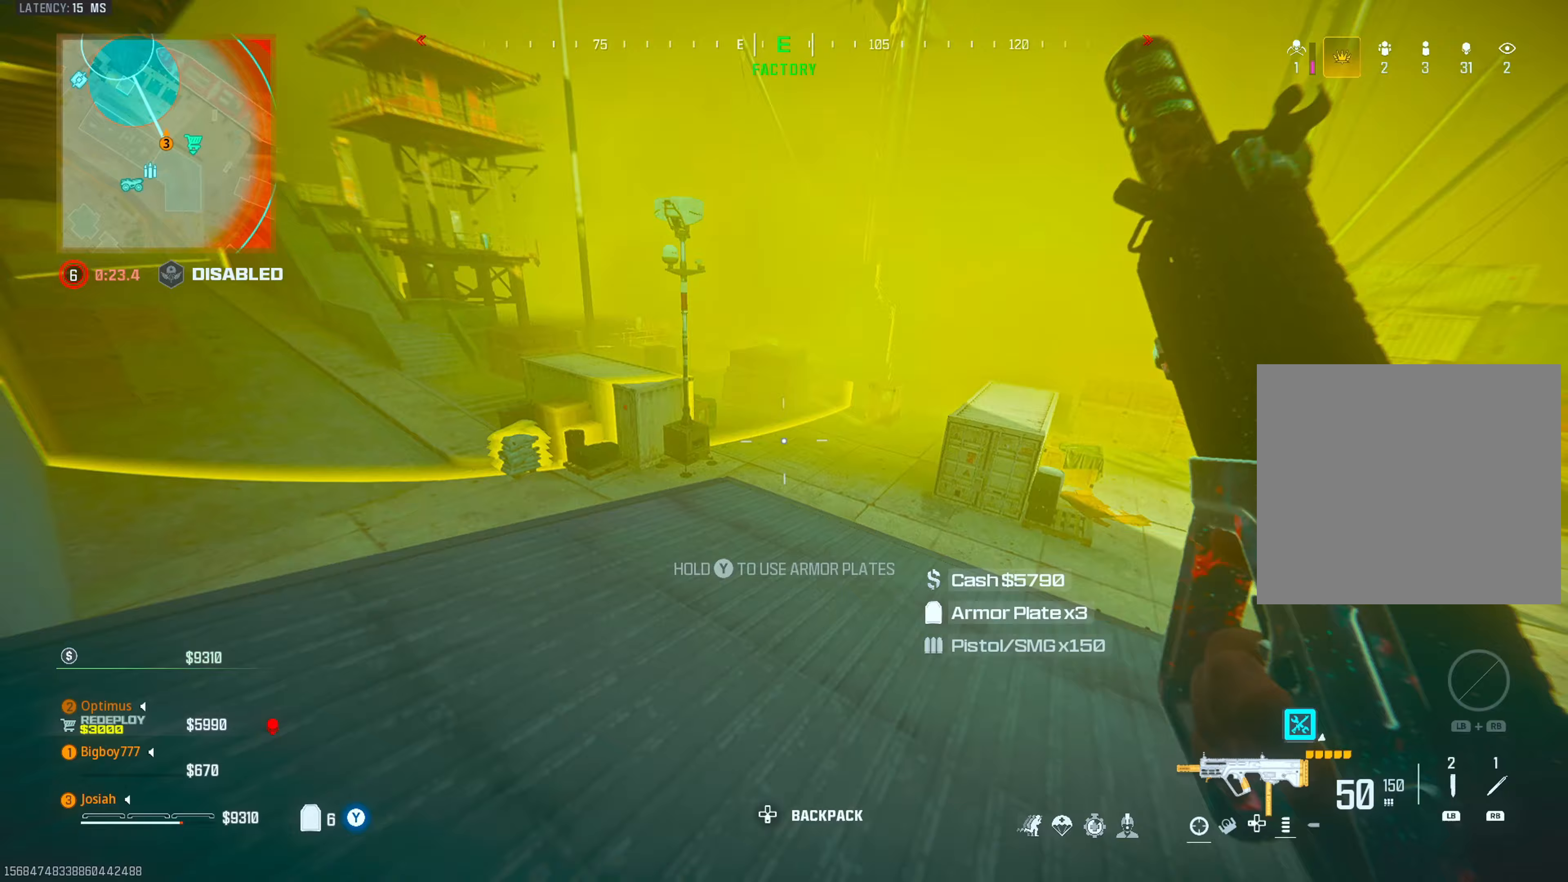
{"buttons": ["CROSS"], "left_stick": "up", "right_stick": "center", "events": [[100, "L3", "down"], [200, "right_stick", "center"], [217, "L3", "up"], [333, "CIRCLE", "down"], [333, "right_stick", "right"], [450, "right_stick", "center"], [483, "CIRCLE", "up"], [483, "CROSS", "down"]]}
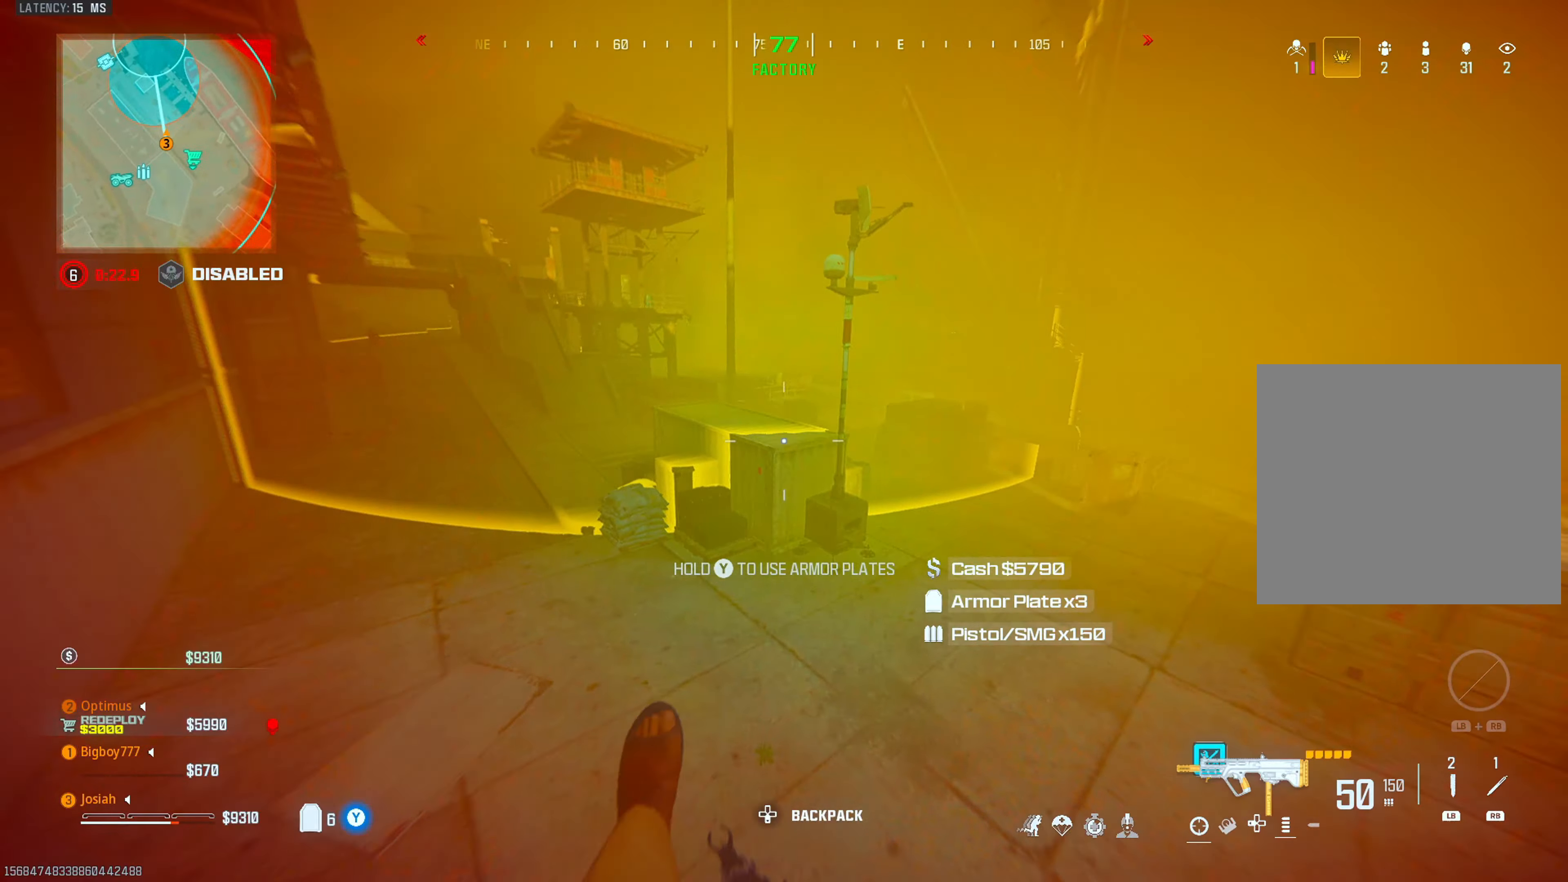
{"buttons": ["TRIANGLE", "L3"], "left_stick": "up", "right_stick": "center", "events": [[100, "CROSS", "up"], [133, "right_stick", "right"], [200, "L3", "down"], [267, "right_stick", "center"], [283, "TRIANGLE", "down"], [333, "L3", "up"], [417, "right_stick", "right"], [467, "L3", "down"], [483, "right_stick", "center"]]}
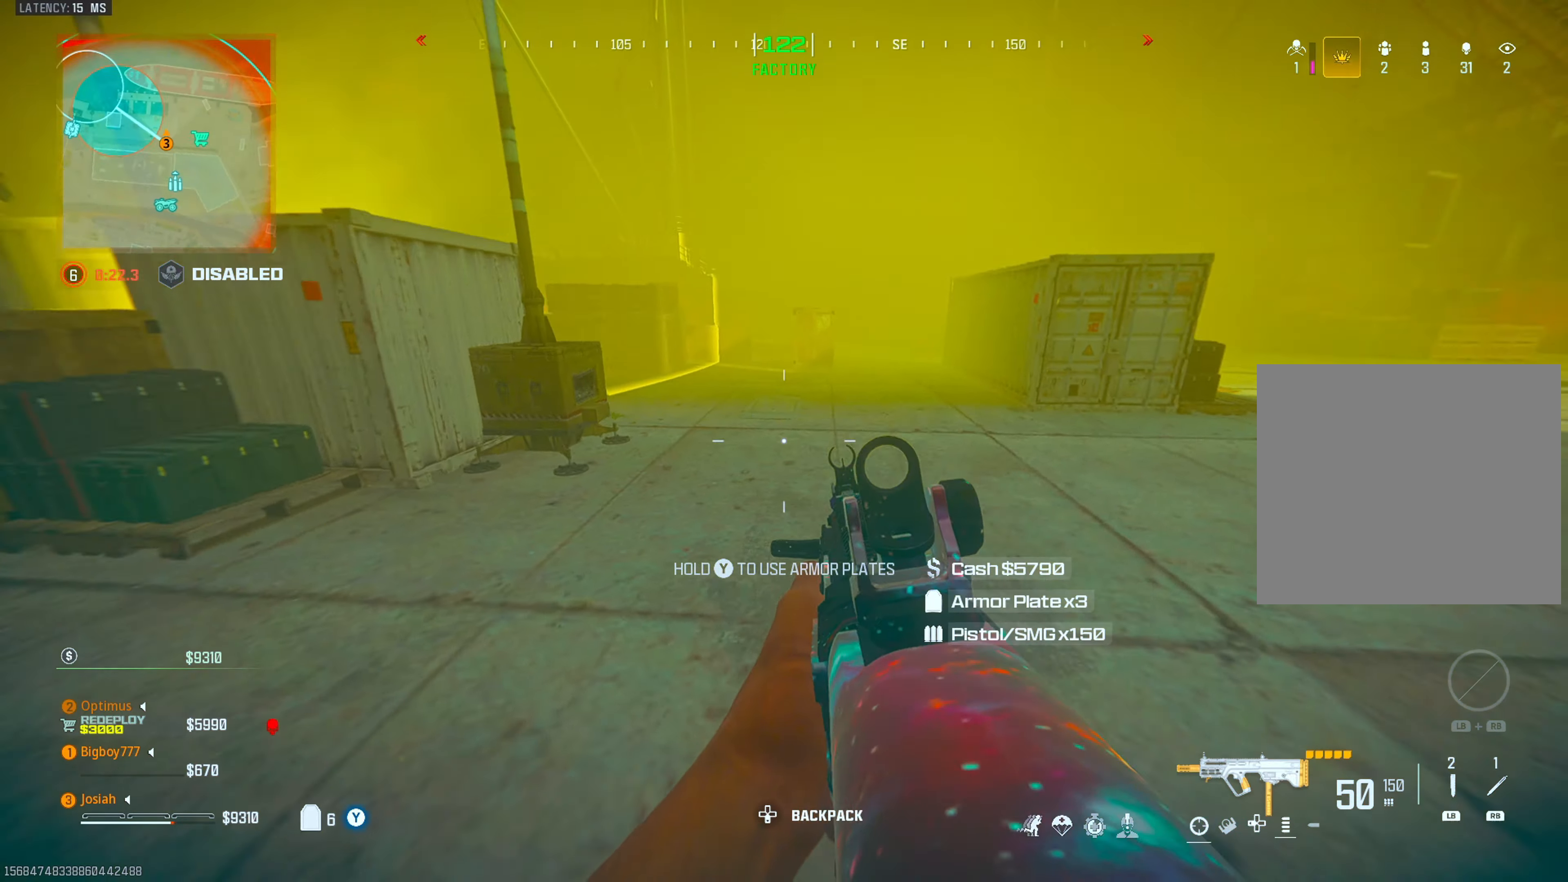
{"buttons": [], "left_stick": "up", "right_stick": "center", "events": [[83, "L3", "up"], [183, "L3", "down"], [233, "TRIANGLE", "up"], [300, "right_stick", "up-left"], [333, "L3", "up"], [383, "right_stick", "center"]]}
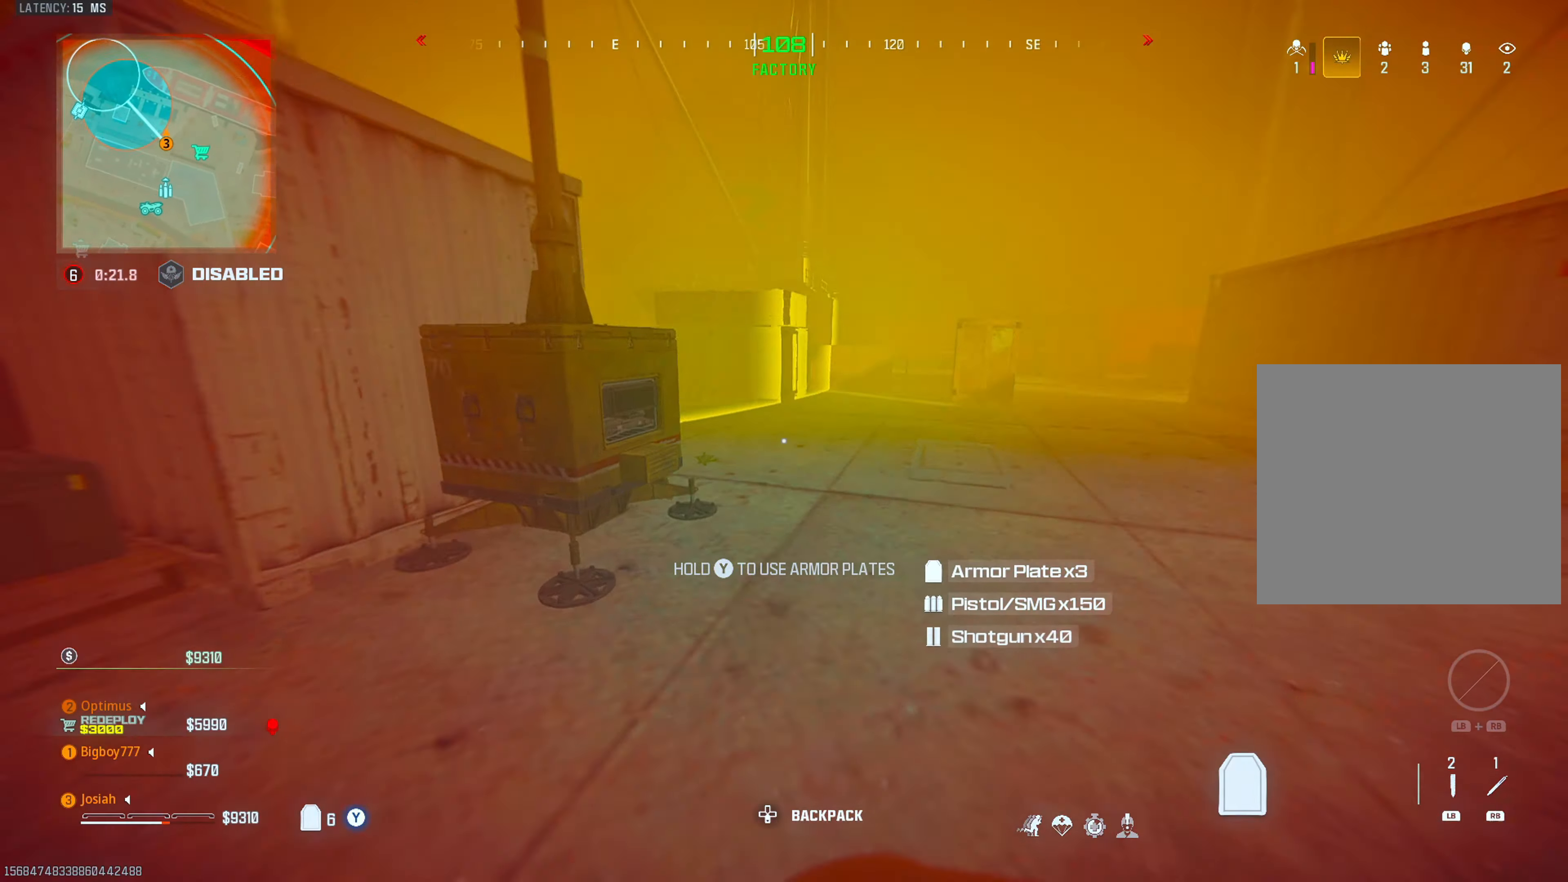
{"buttons": ["L3"], "left_stick": "up", "right_stick": "center", "events": [[100, "CIRCLE", "down"], [233, "CROSS", "down"], [233, "right_stick", "left"], [250, "CIRCLE", "up"], [367, "CROSS", "up"], [367, "right_stick", "center"], [417, "L3", "down"]]}